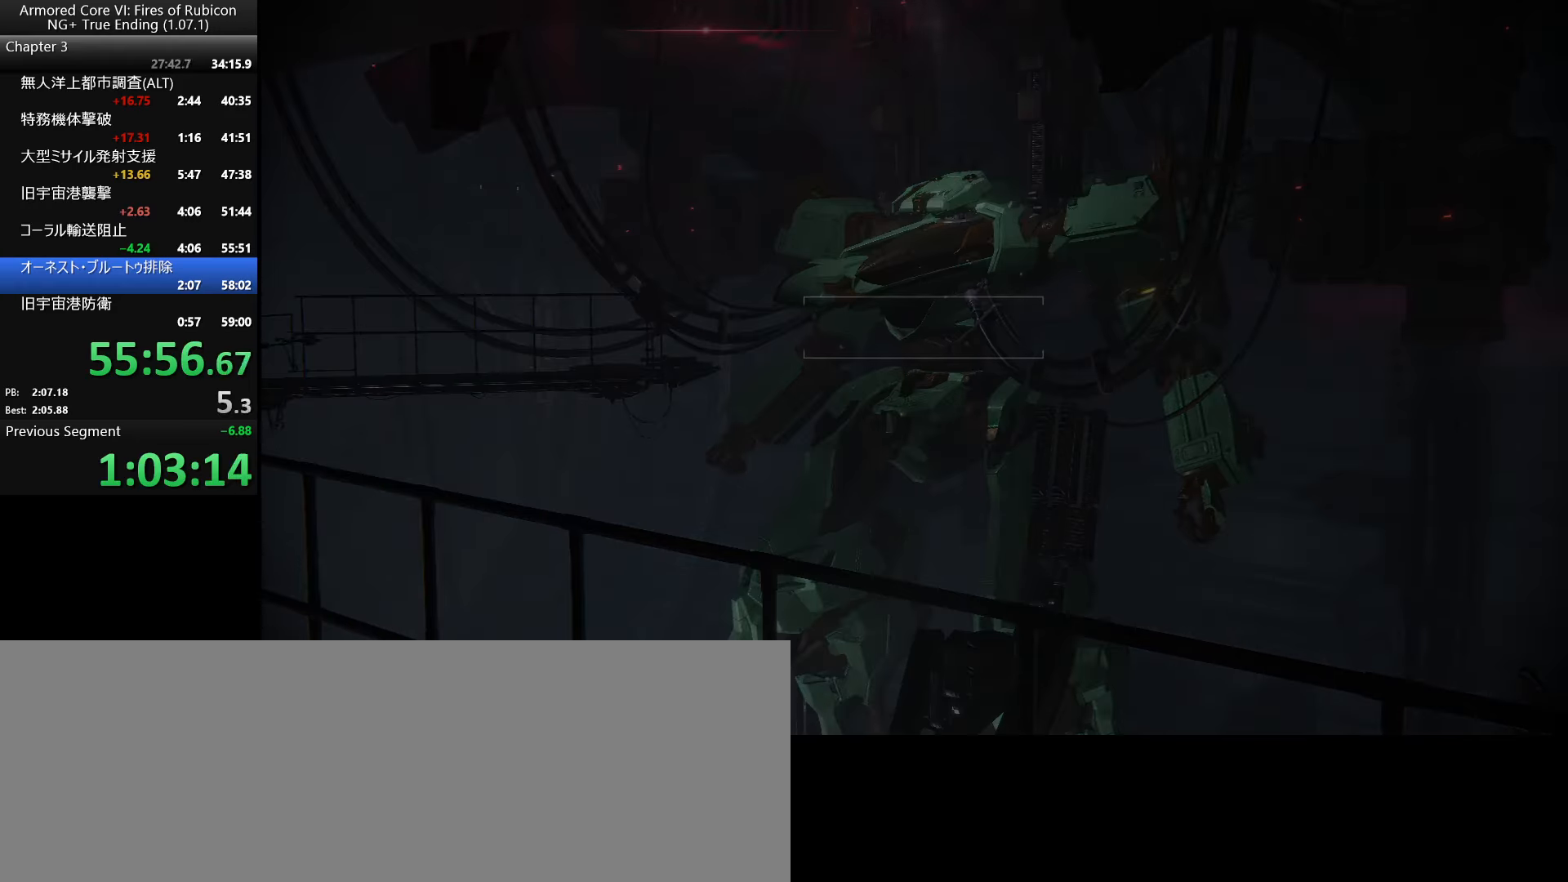
Gameplay with keyboard and mouse; each line is a JSON object with the keys and mouse buttons held at the frame after it. "events" lists presses ("down") and releases ("up") of ".", "/", "1", "2", "3", "4", "5", "6", "a", "alt_l", "alt_r", "b", "backslash", "c", "caps_lock", "comma", "ctrl_l", "ctrl_r", "d", "down", "e", "escape", "f", "f1", "f2", "f3", "f4", "f5", "f6", "g", "h", "i", "j", "k", "l", "lbracket", "left", "m", "n", "o", "p", "q", "quote", "r", "rbracket", "return", "right", "s", "semicolon", "shift_l", "shift_r", "space", "super_l", "super_r", "t", "tab", "tilde", "u", "up", "v", "w", "x", "y", "z", "mouse_left", "mouse_wheel", "mouse_right", "mouse_mb4" and "mouse_mb5" between this image and that frame as [ms after this image, input, new state], when the widget could be followed in between. "mouse_left", "mouse_wheel", "mouse_right", "mouse_mb4", "mouse_mb5" = the "left", "wheel", "right", "mb4", "mb5" buttons of the "mouse" list. No other keys are recorded. "wheel" means that the mouse wheel is clicked or scrolled. Not read: mouse_move.
{"keys": ["return"], "mouse": [], "events": [[500, "return", "down"]]}
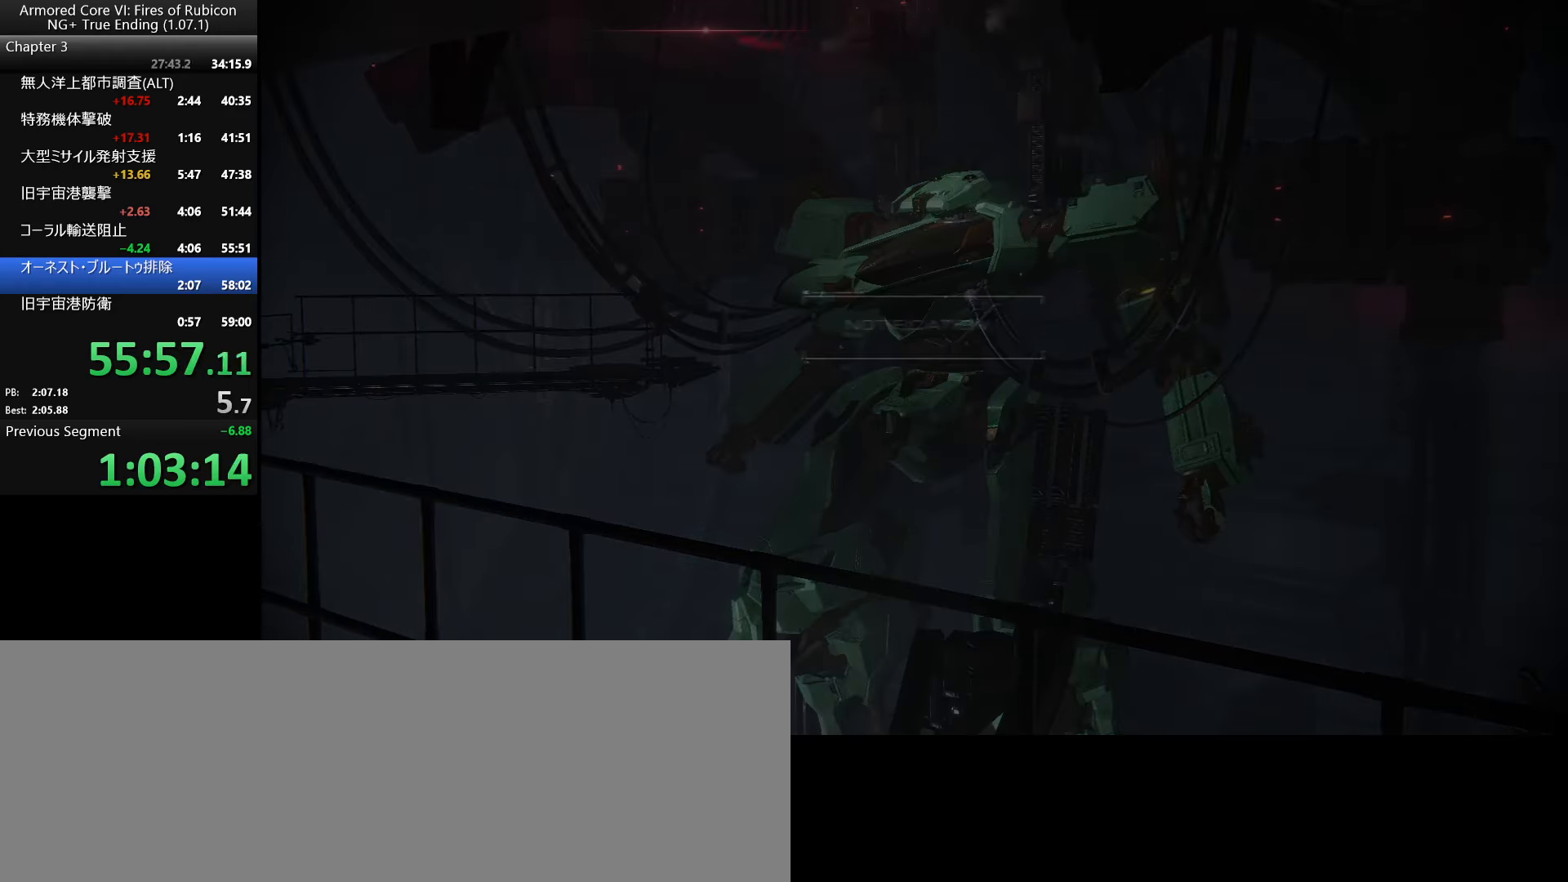
{"keys": [], "mouse": [], "events": [[100, "return", "up"], [133, "return", "down"], [217, "return", "up"], [333, "return", "down"], [383, "return", "up"], [417, "return", "down"], [467, "return", "up"]]}
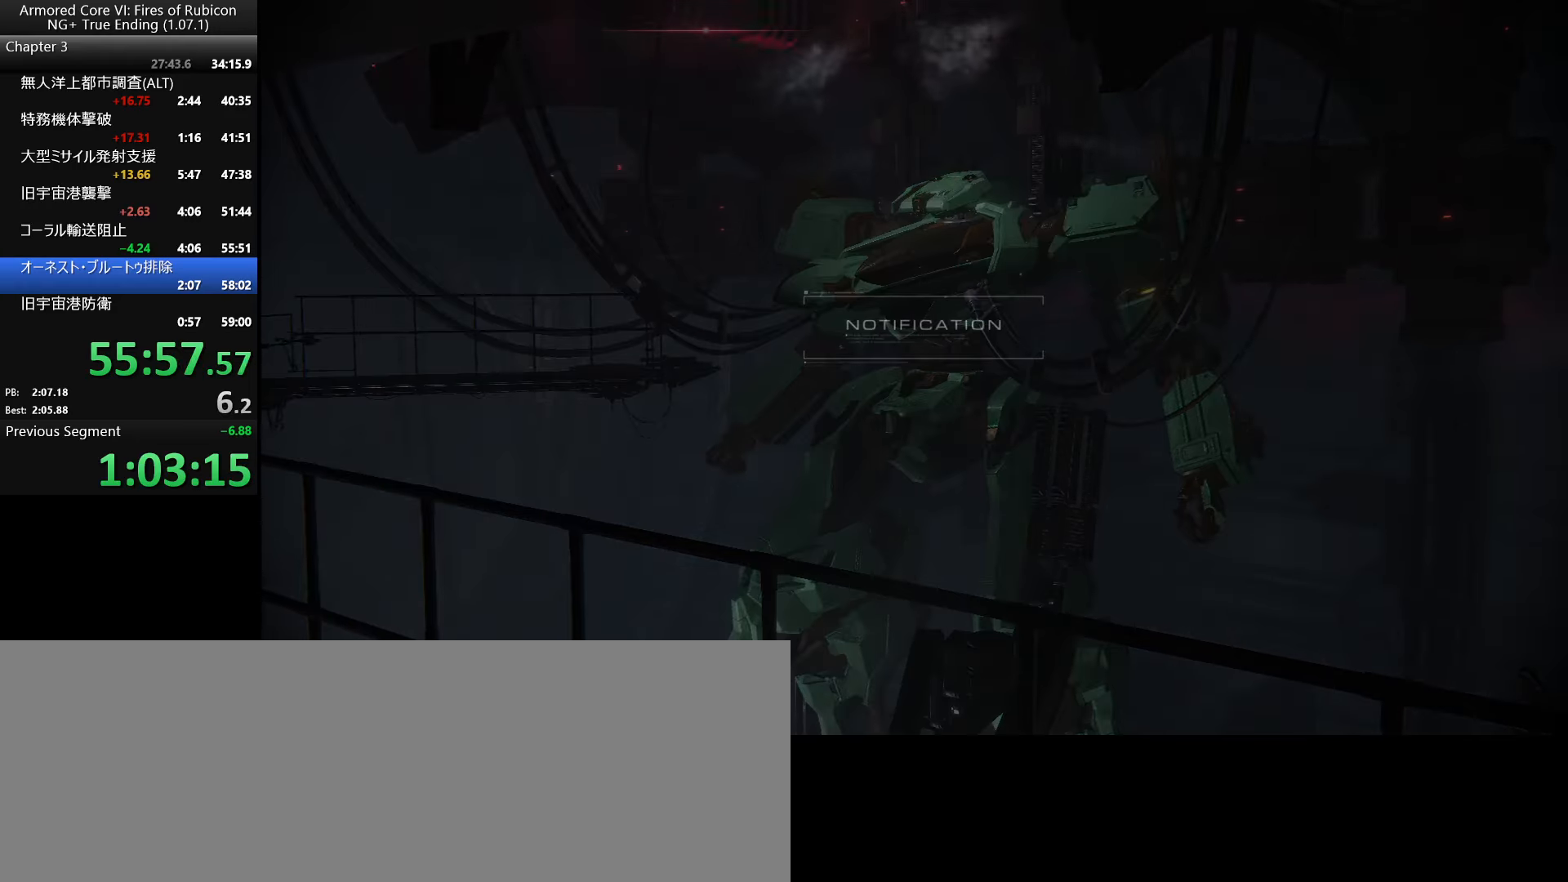
{"keys": ["return"], "mouse": [], "events": [[17, "return", "down"], [50, "return", "up"], [67, "return", "down"], [117, "return", "up"], [167, "return", "down"], [200, "return", "up"], [233, "return", "down"], [283, "return", "up"], [317, "return", "down"], [367, "return", "up"], [400, "return", "down"], [450, "return", "up"], [483, "return", "down"]]}
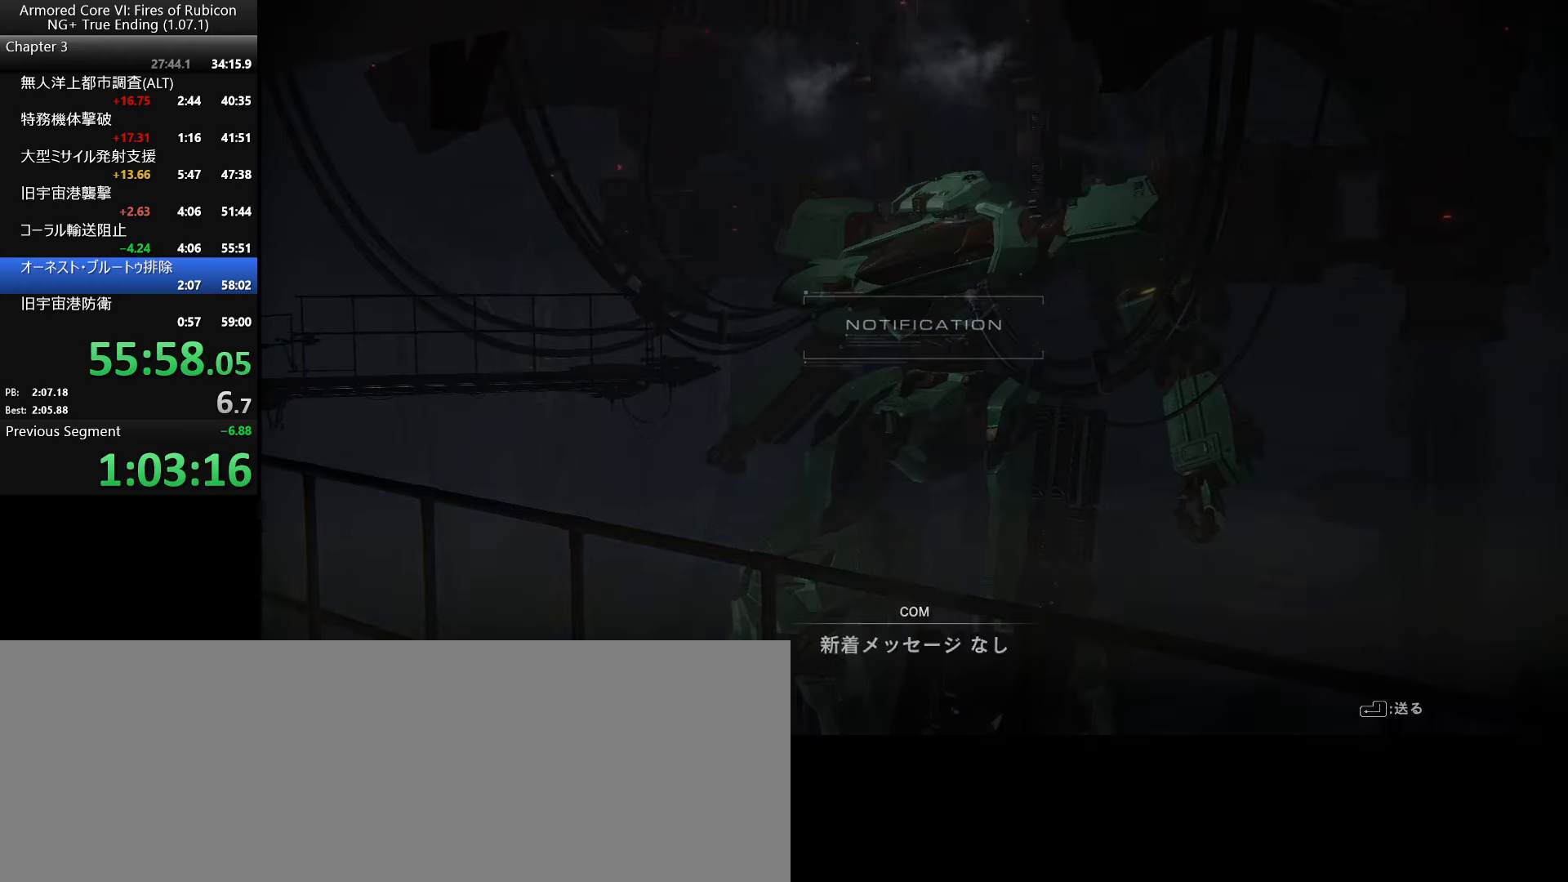
{"keys": [], "mouse": [], "events": [[33, "return", "up"], [67, "return", "down"], [117, "return", "up"], [133, "return", "down"], [183, "return", "up"], [217, "return", "down"], [317, "return", "up"], [333, "return", "down"], [433, "return", "up"]]}
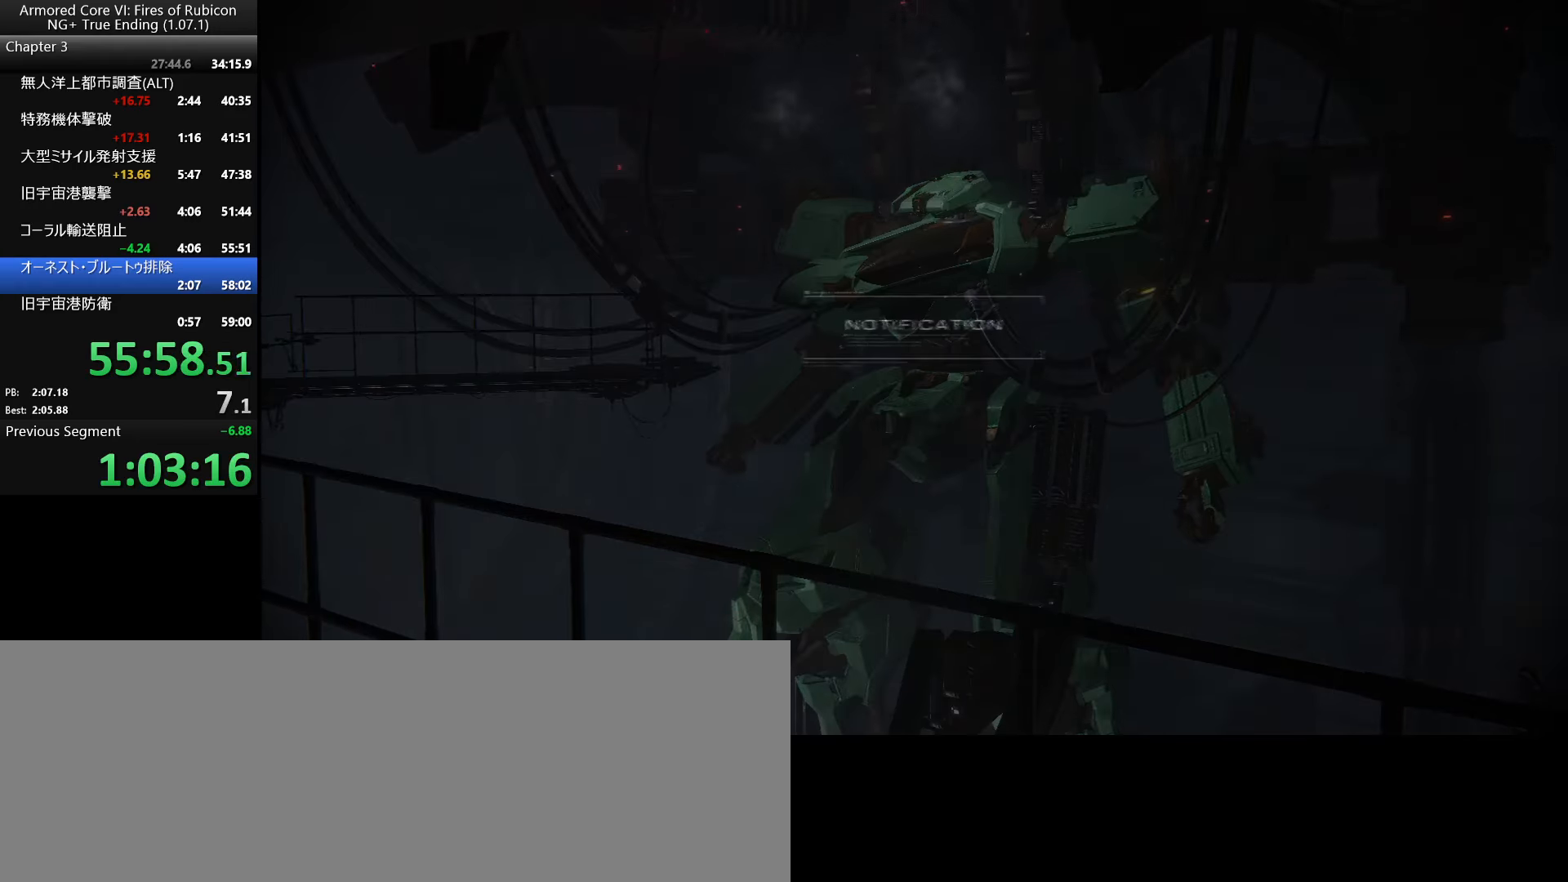
{"keys": [], "mouse": [], "events": []}
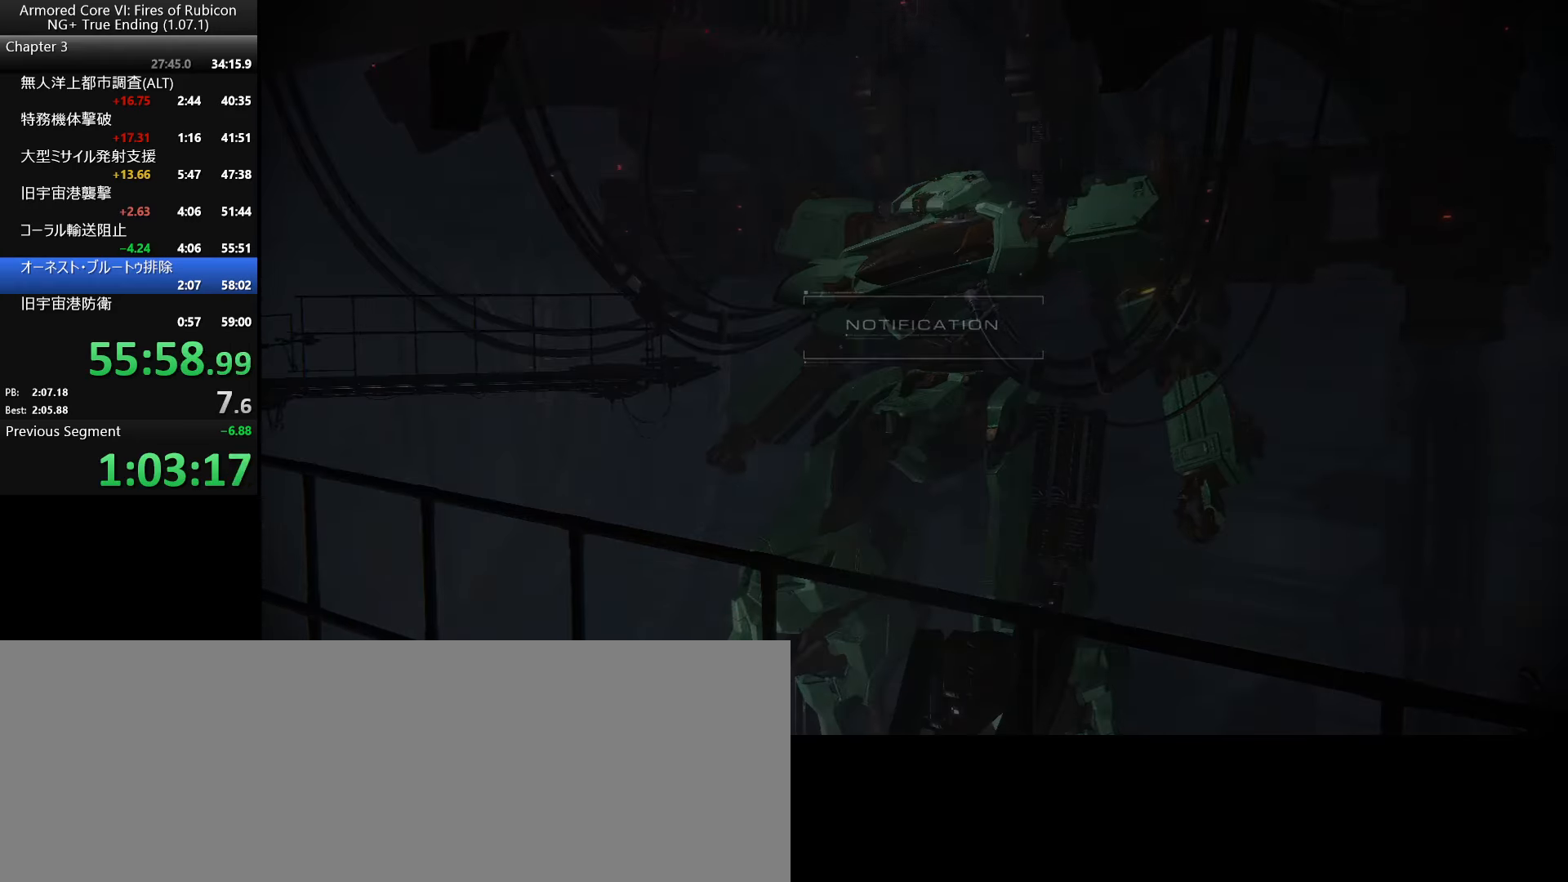
{"keys": [], "mouse": [], "events": []}
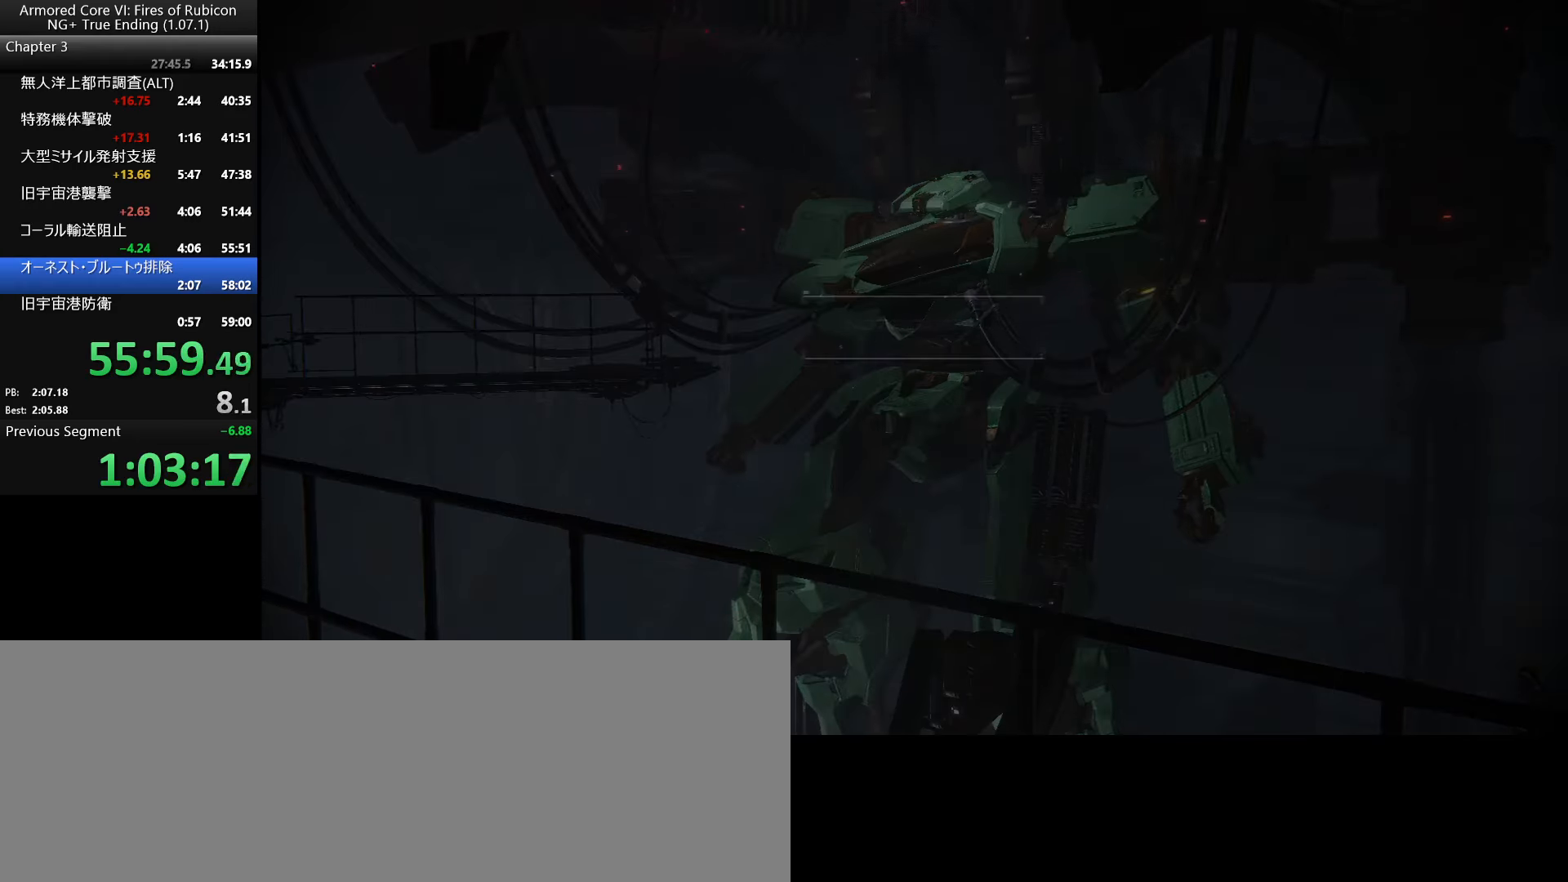
{"keys": [], "mouse": [], "events": []}
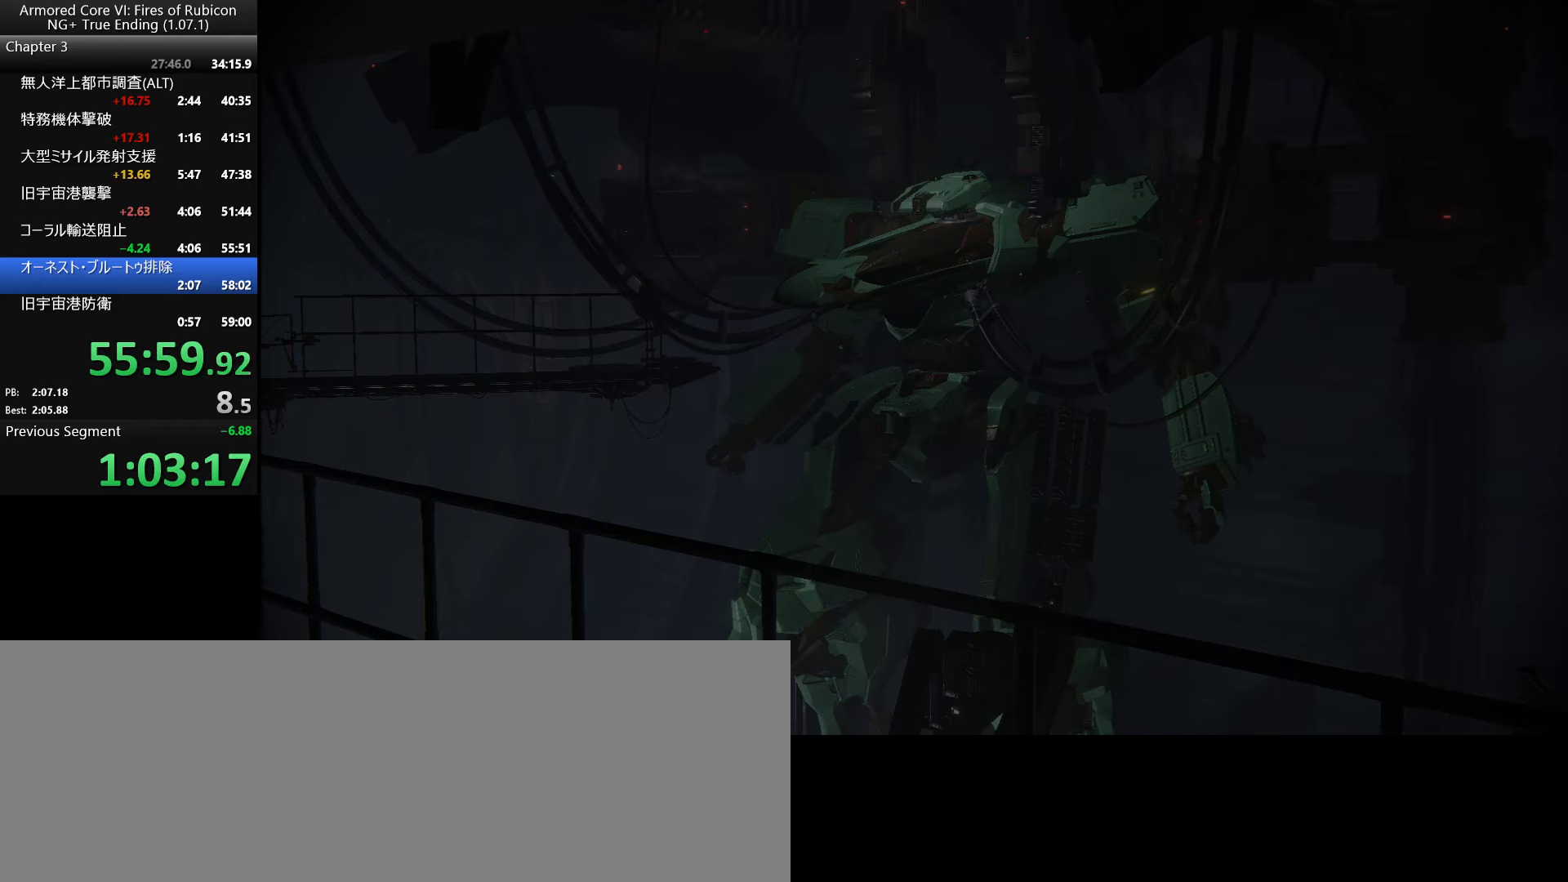
{"keys": [], "mouse": [], "events": []}
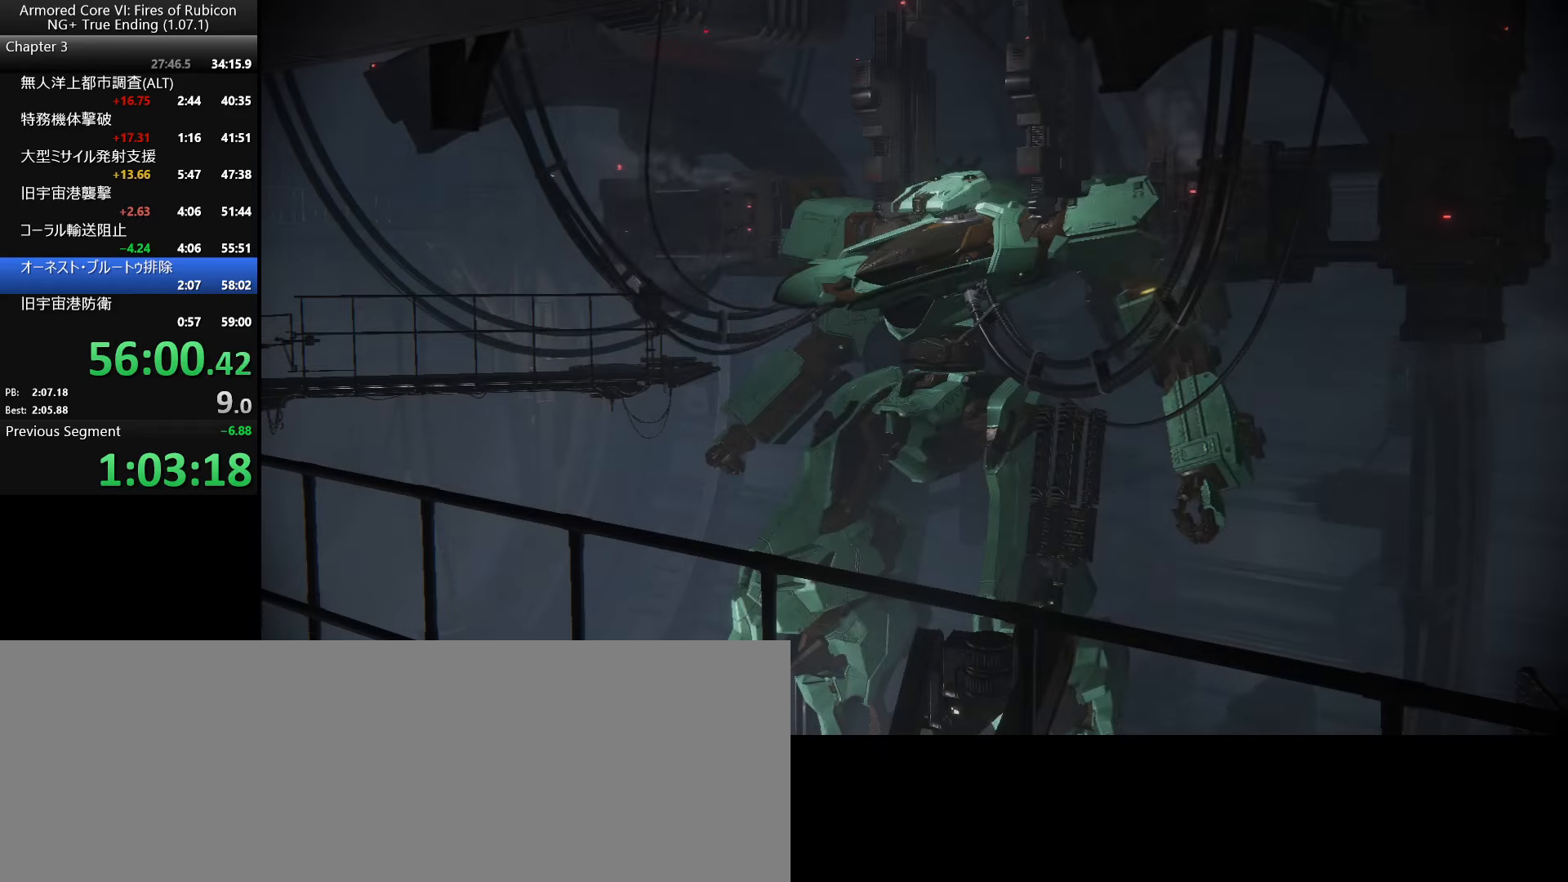
{"keys": [], "mouse": [], "events": []}
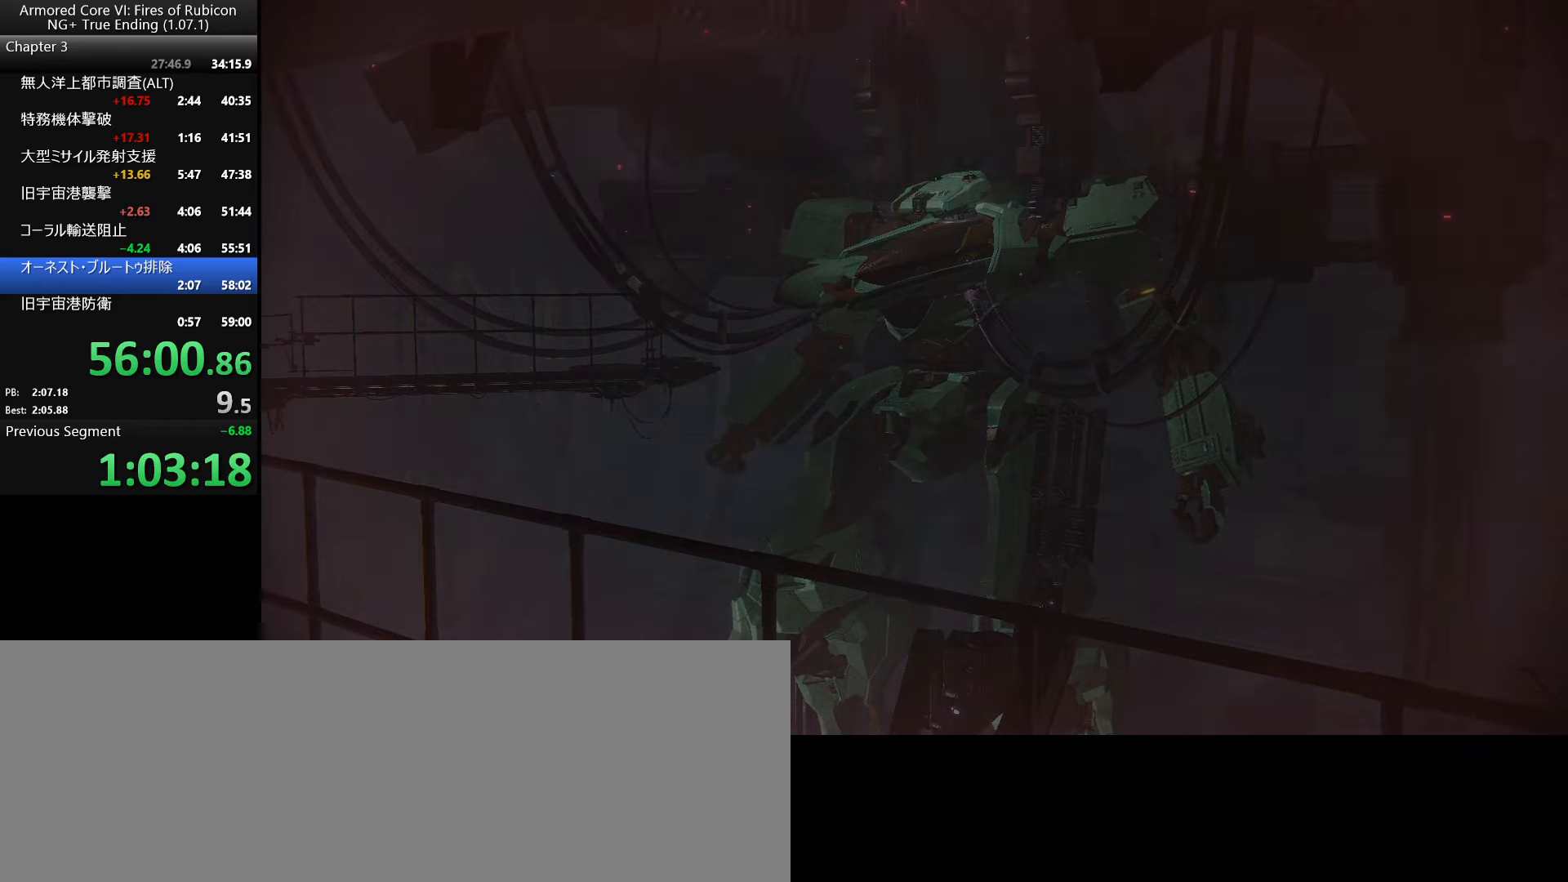
{"keys": ["return"], "mouse": [], "events": [[450, "return", "down"]]}
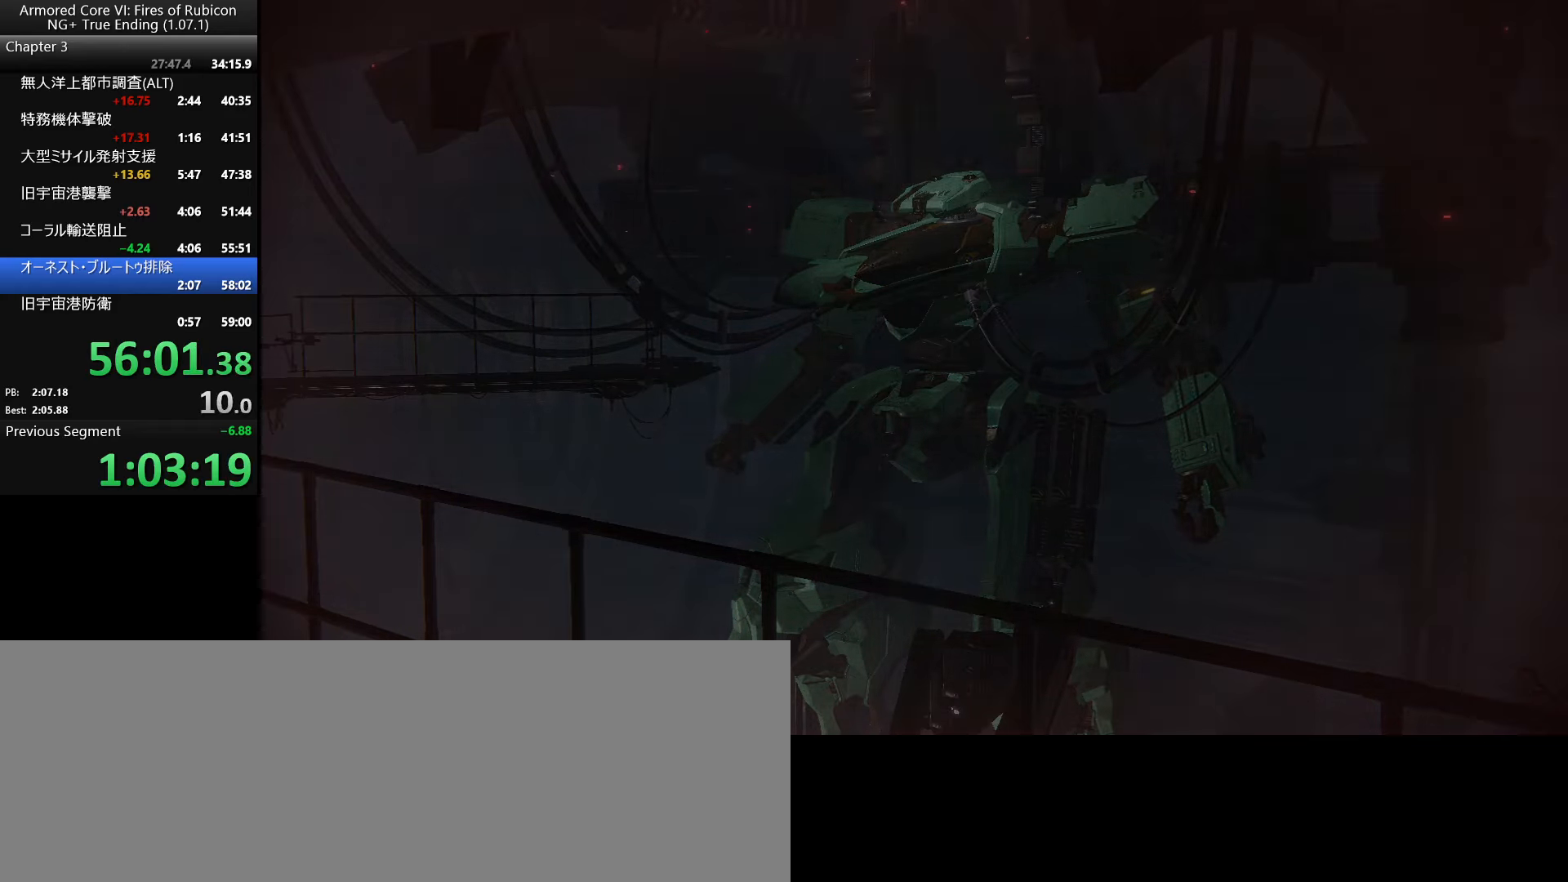
{"keys": [], "mouse": [], "events": [[34, "return", "up"], [117, "return", "down"], [200, "return", "up"], [234, "return", "down"], [334, "return", "up"], [350, "return", "down"], [400, "return", "up"], [434, "return", "down"], [500, "return", "up"]]}
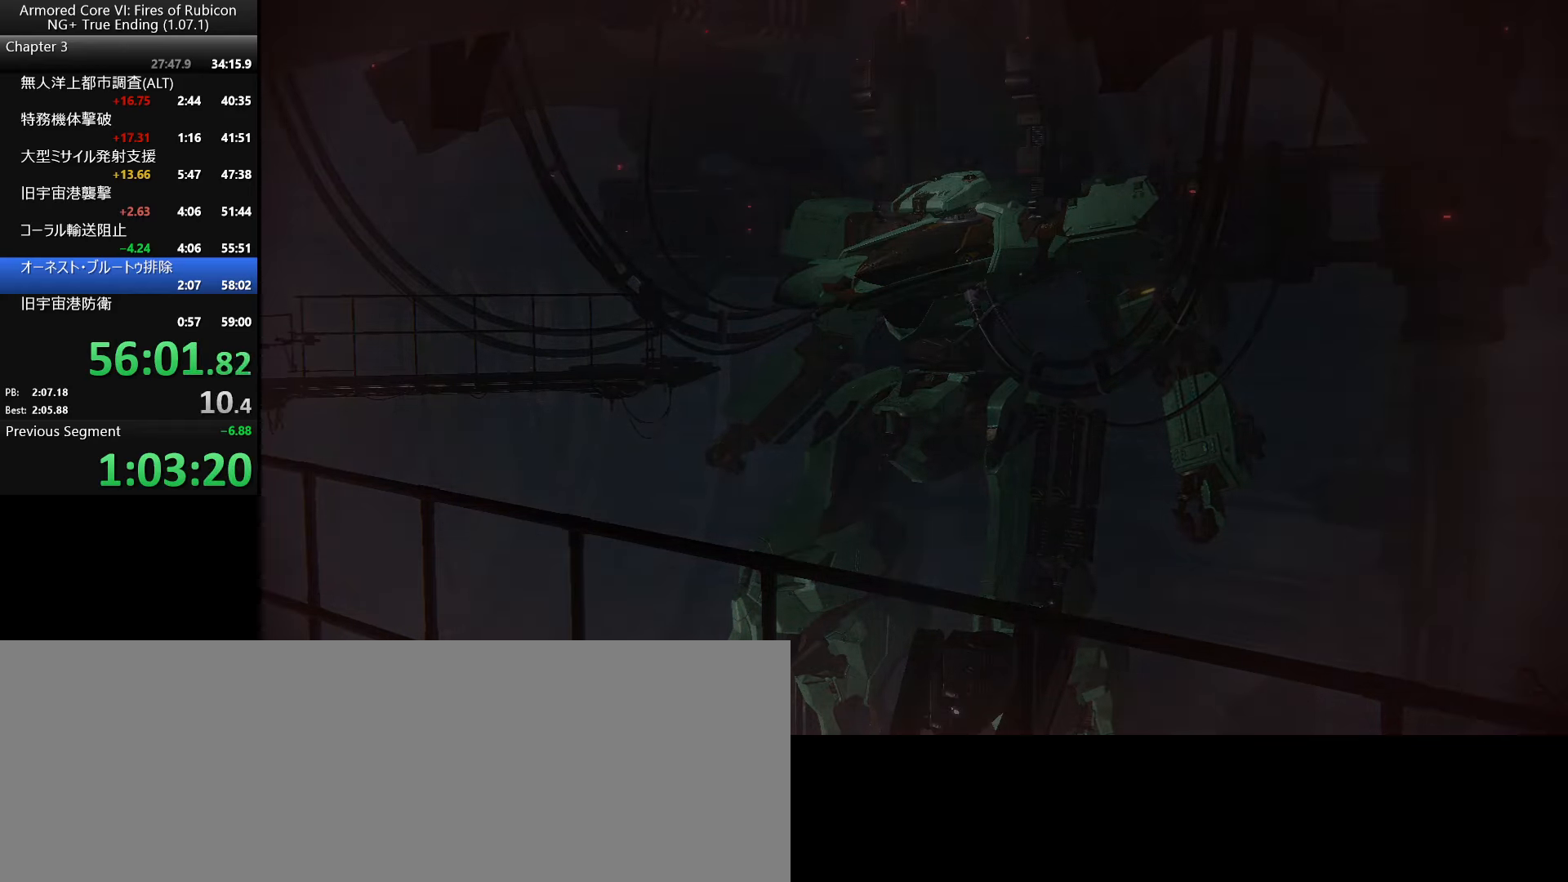
{"keys": [], "mouse": [], "events": [[17, "return", "down"], [67, "return", "up"], [117, "return", "down"], [150, "return", "up"], [184, "return", "down"], [217, "return", "up"], [250, "return", "down"], [300, "return", "up"], [350, "return", "down"], [384, "return", "up"], [417, "return", "down"], [467, "return", "up"]]}
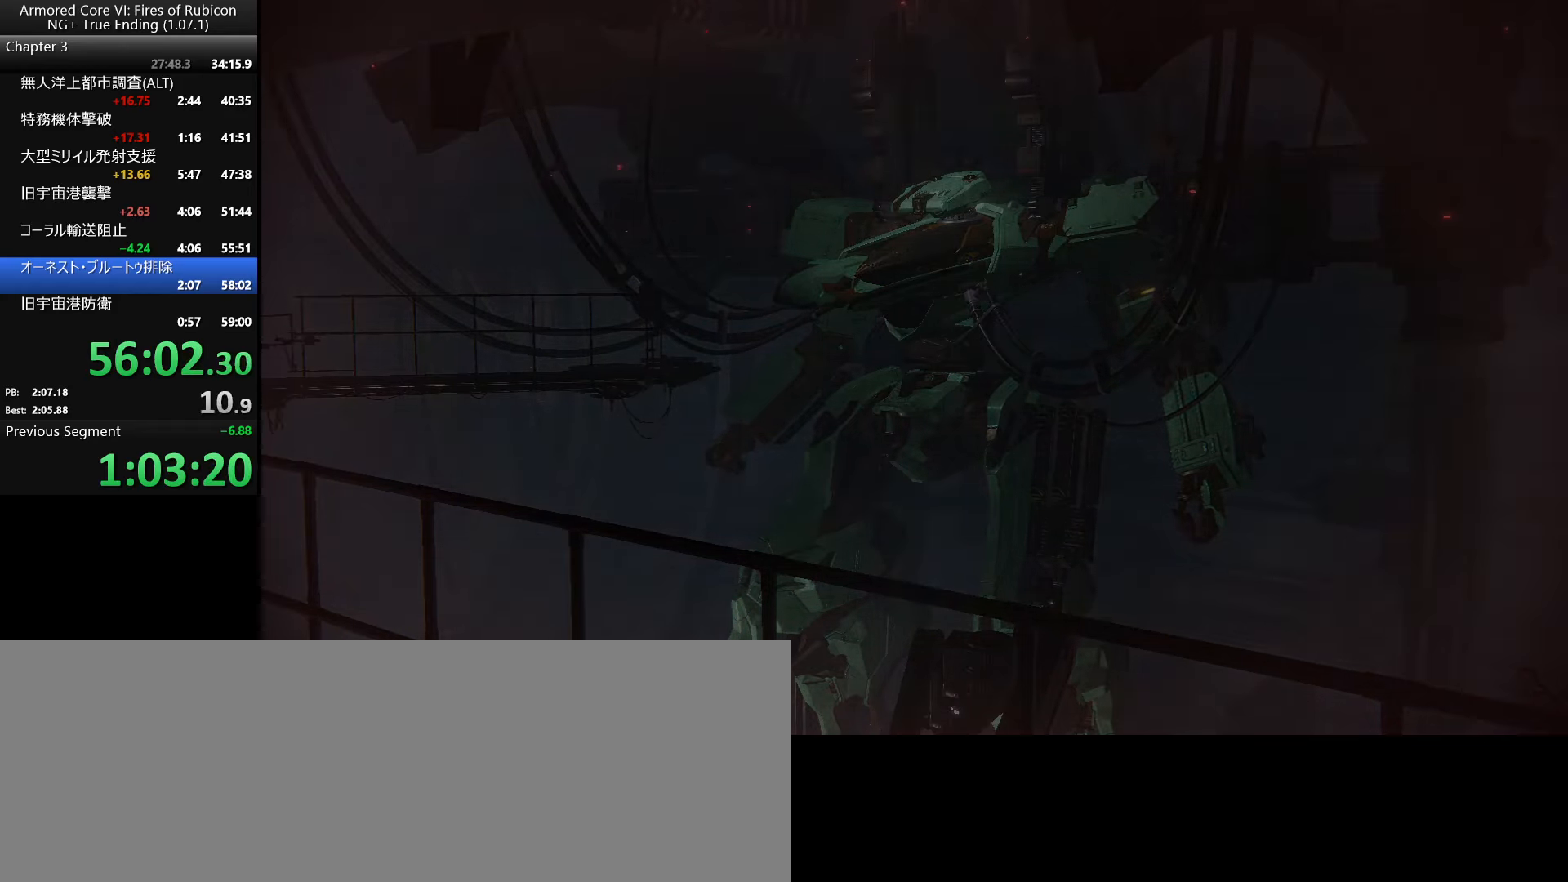
{"keys": [], "mouse": [], "events": [[17, "return", "down"], [34, "return", "up"], [67, "return", "down"], [117, "return", "up"], [150, "return", "down"], [200, "return", "up"], [217, "return", "down"], [267, "return", "up"], [300, "return", "down"], [334, "return", "up"], [367, "return", "down"], [417, "return", "up"], [434, "return", "down"], [484, "return", "up"]]}
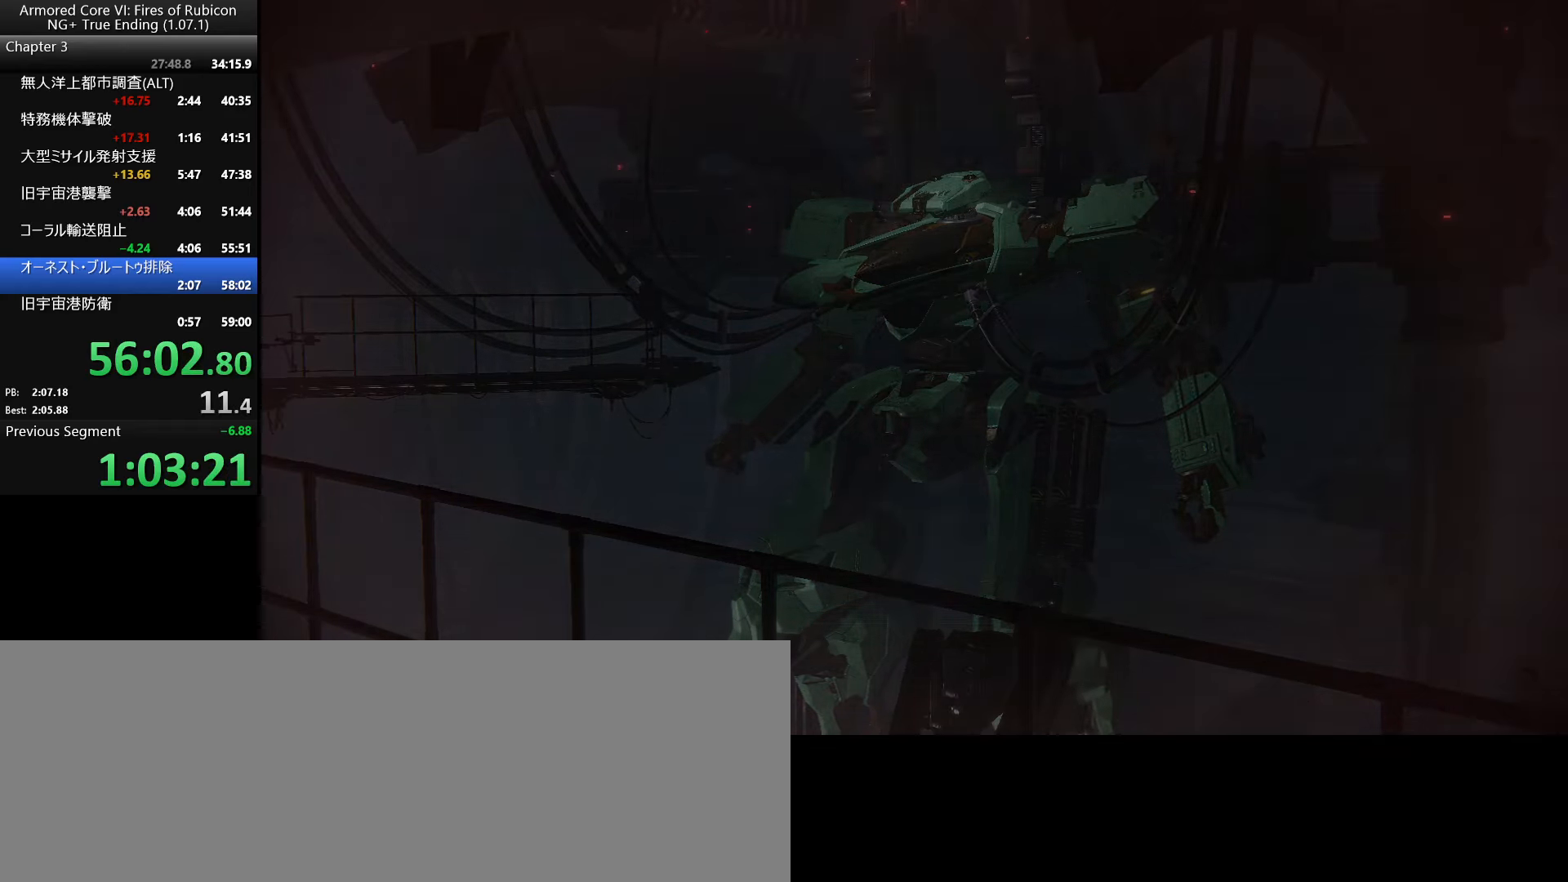
{"keys": [], "mouse": [], "events": [[17, "return", "down"], [84, "return", "up"], [100, "return", "down"], [250, "return", "up"]]}
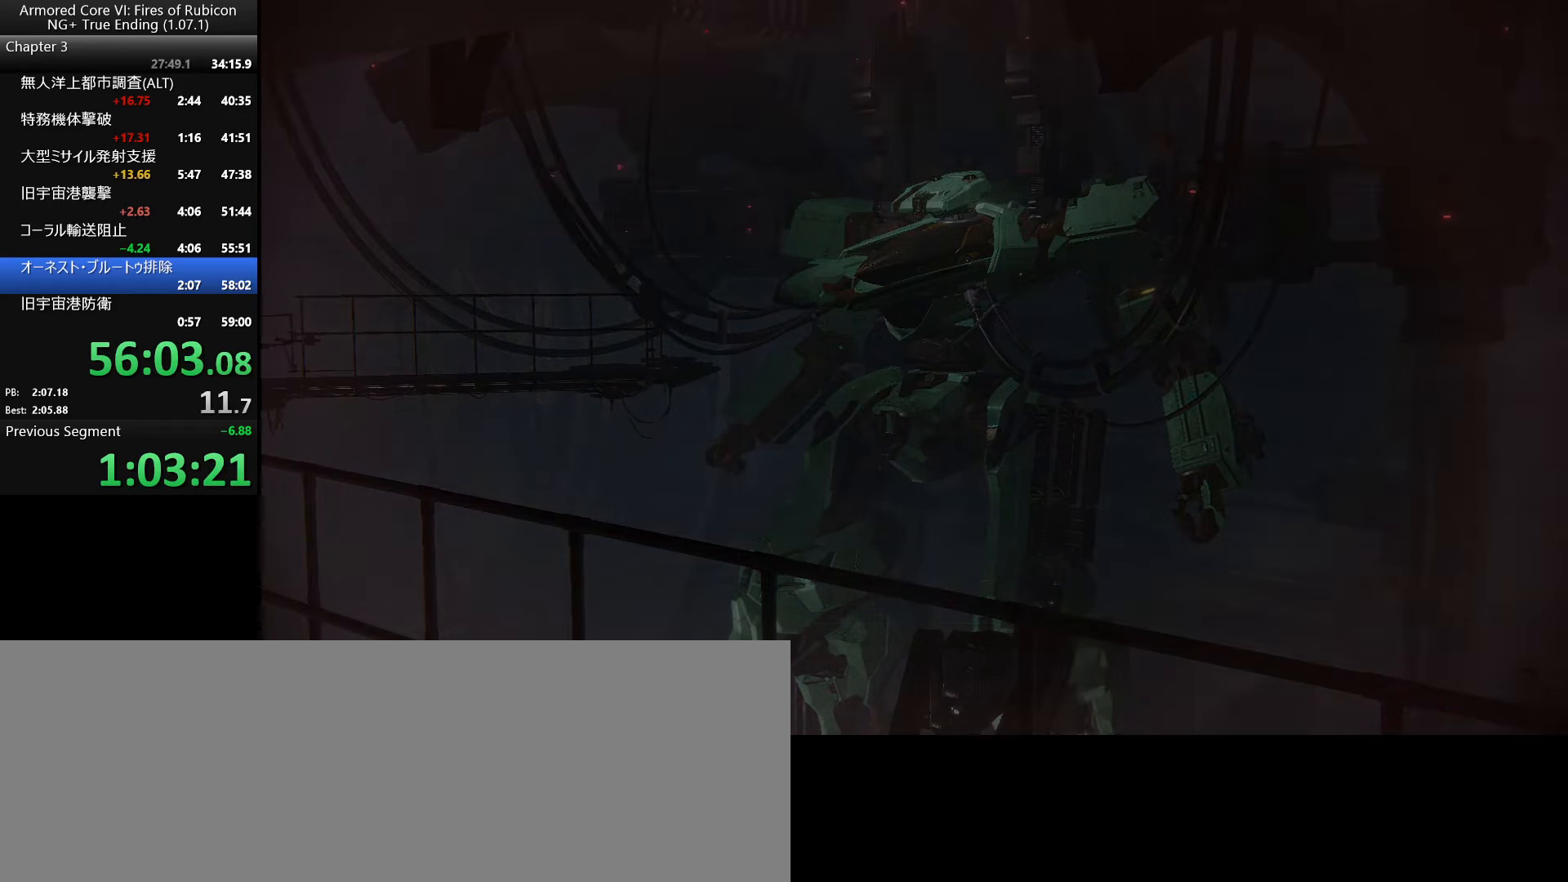
{"keys": [], "mouse": [], "events": []}
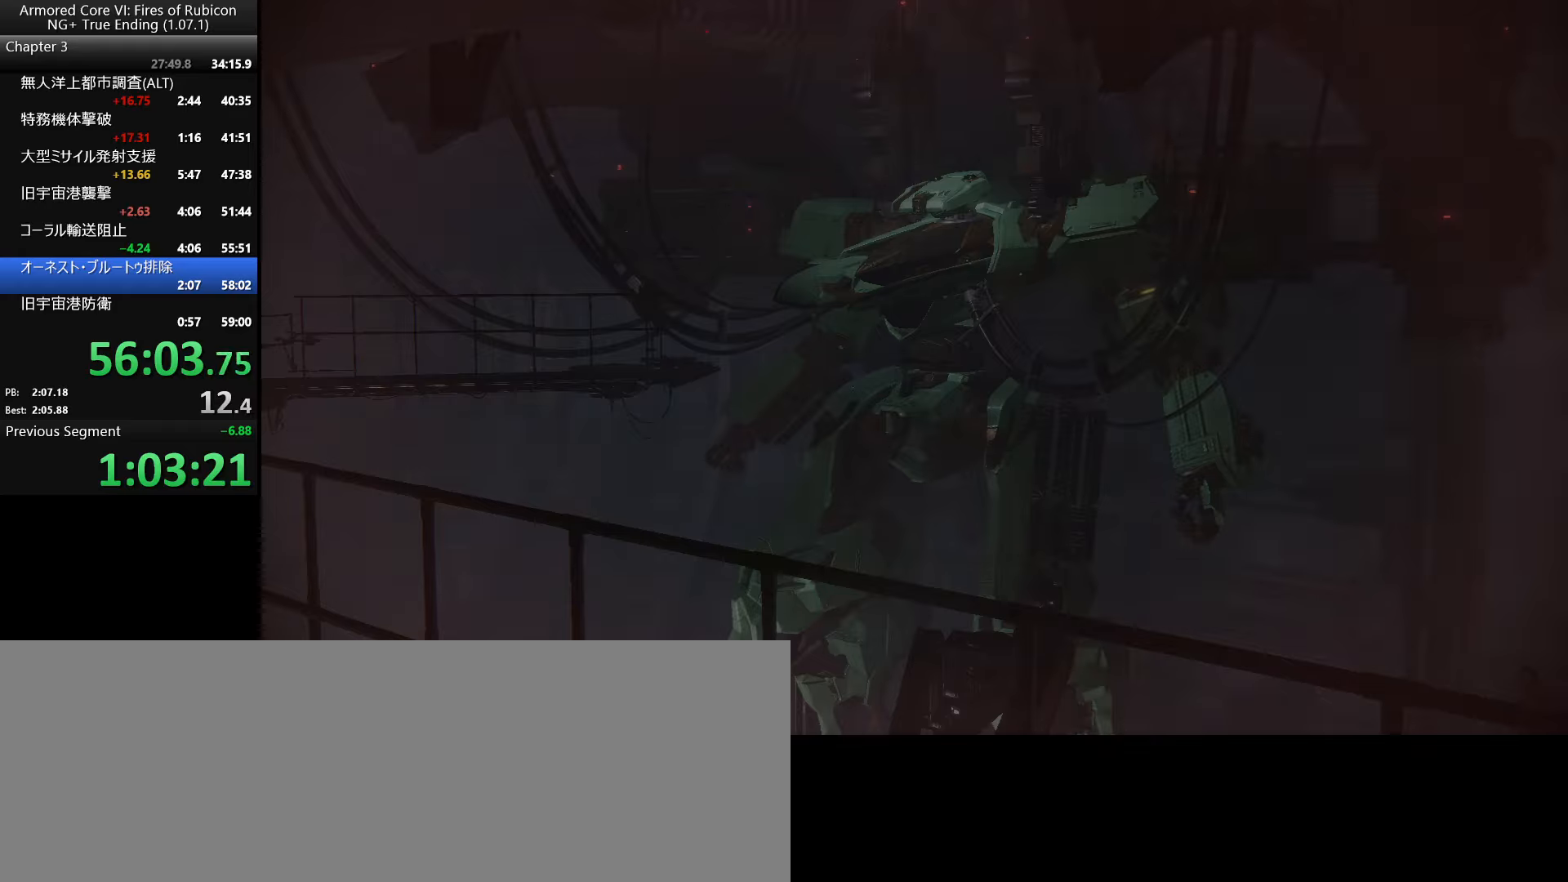
{"keys": [], "mouse": [], "events": []}
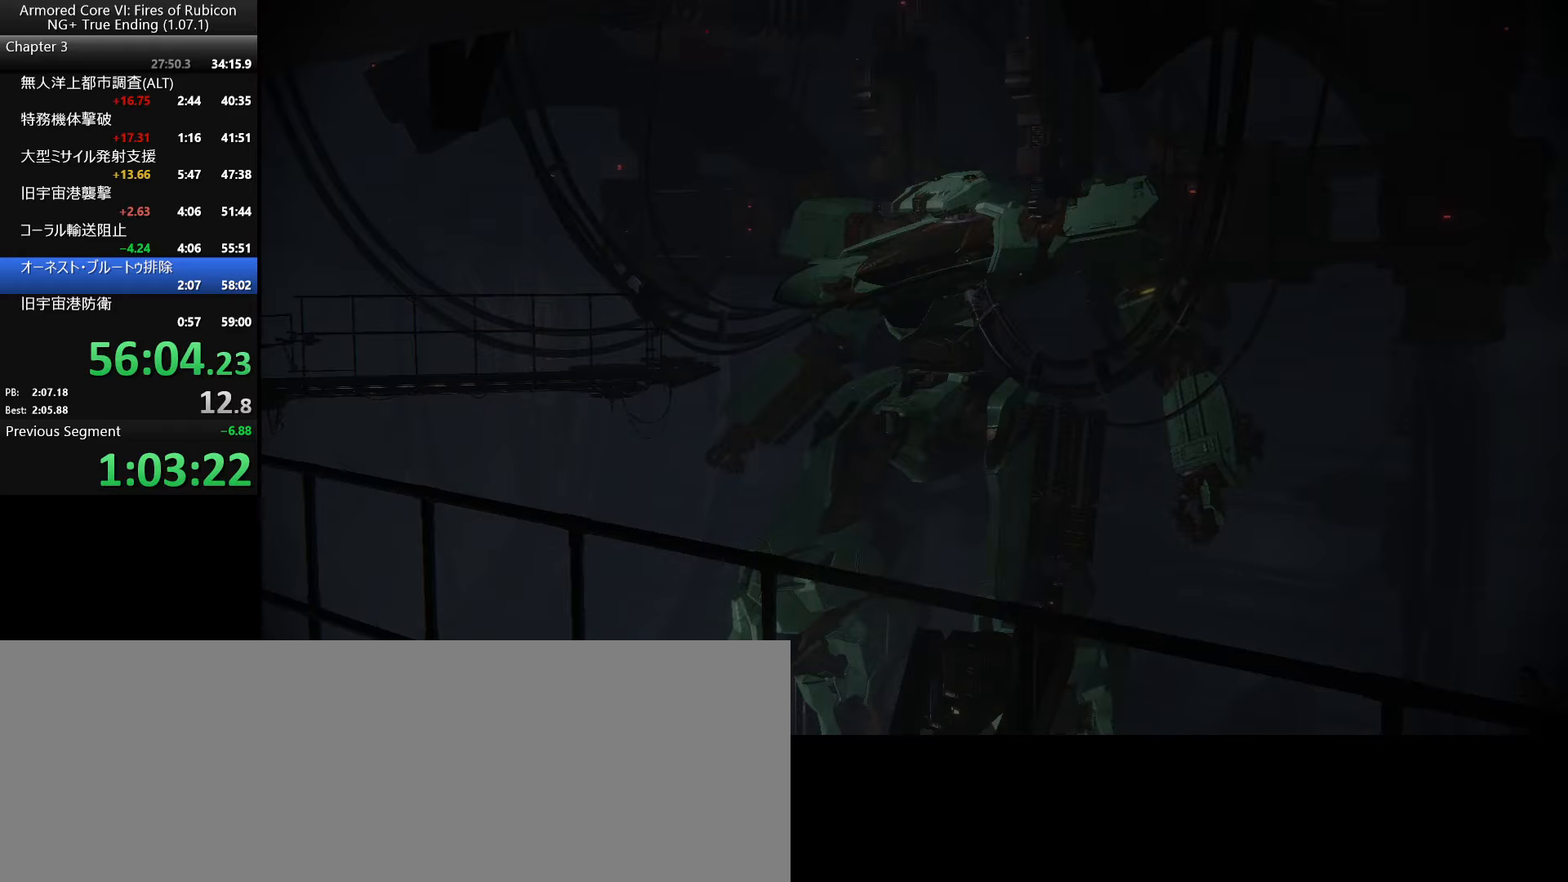
{"keys": [], "mouse": [], "events": []}
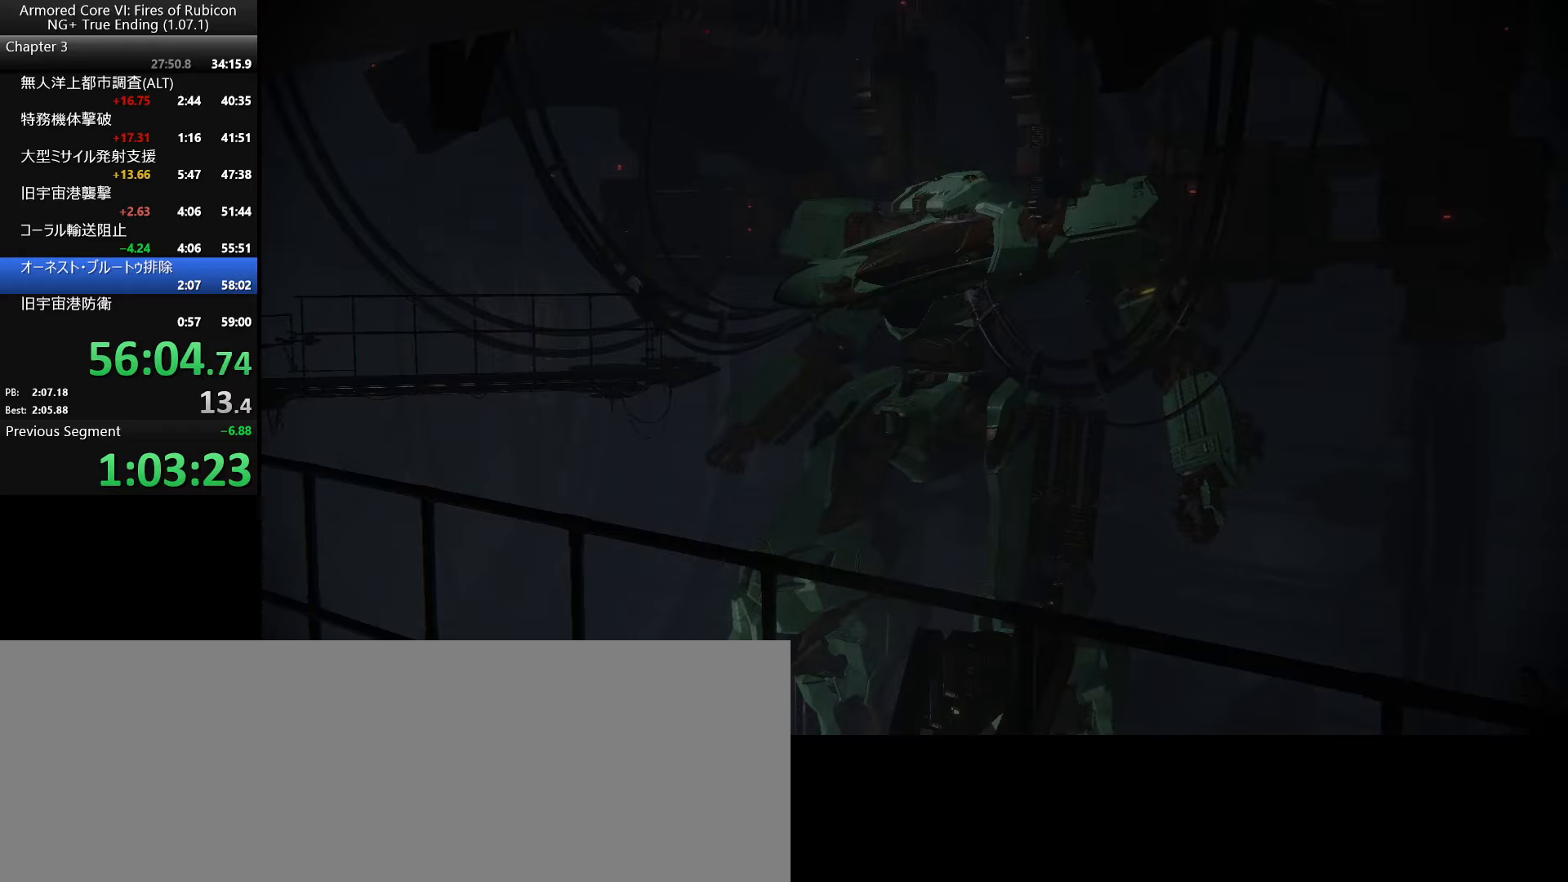
{"keys": [], "mouse": [], "events": []}
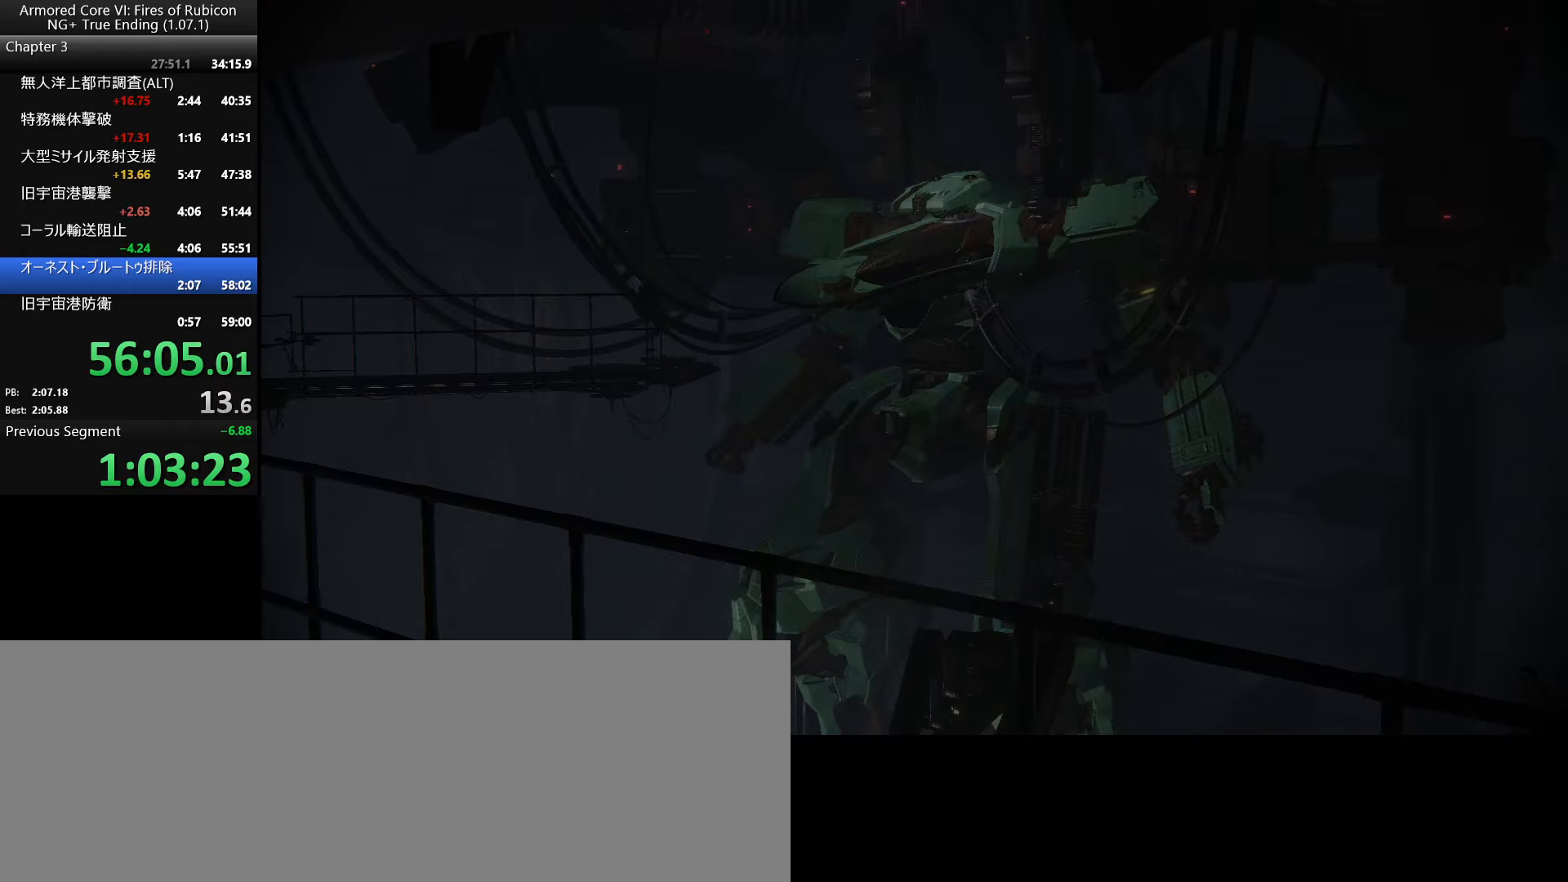
{"keys": [], "mouse": [], "events": []}
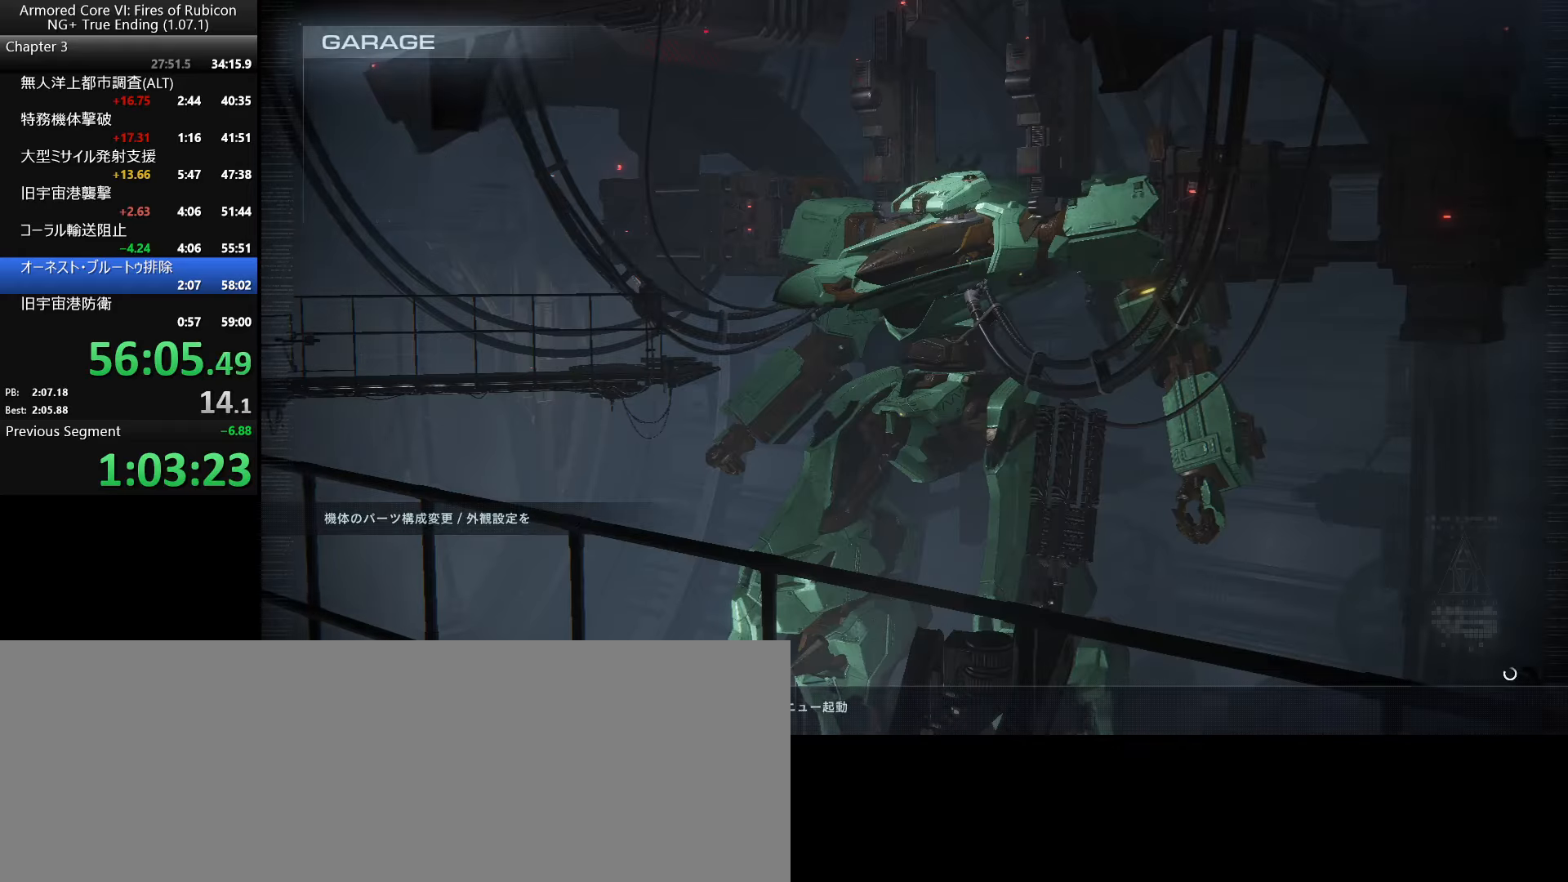
{"keys": [], "mouse": [], "events": [[100, "up", "down"], [166, "return", "down"], [166, "up", "up"], [233, "return", "up"], [300, "return", "down"], [366, "return", "up"], [383, "tab", "down"], [433, "return", "down"], [483, "tab", "up"], [500, "return", "up"]]}
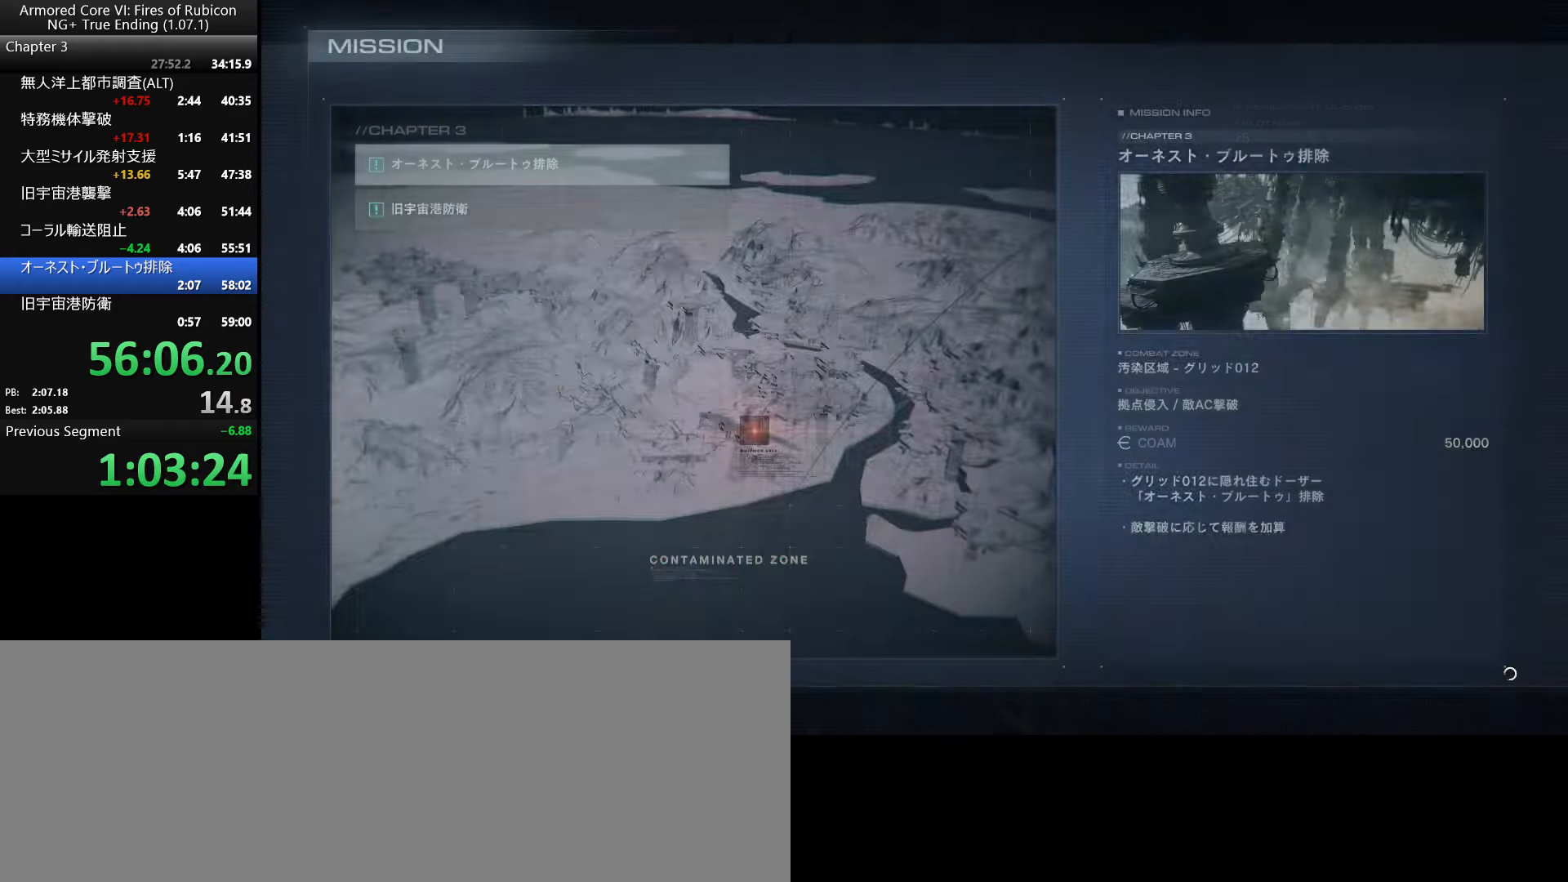
{"keys": [], "mouse": [], "events": [[50, "return", "down"], [50, "tab", "down"], [100, "tab", "up"], [116, "return", "up"], [166, "tab", "down"], [200, "return", "down"], [233, "tab", "up"], [266, "return", "up"], [300, "tab", "down"], [316, "return", "down"], [416, "return", "up"], [416, "tab", "up"]]}
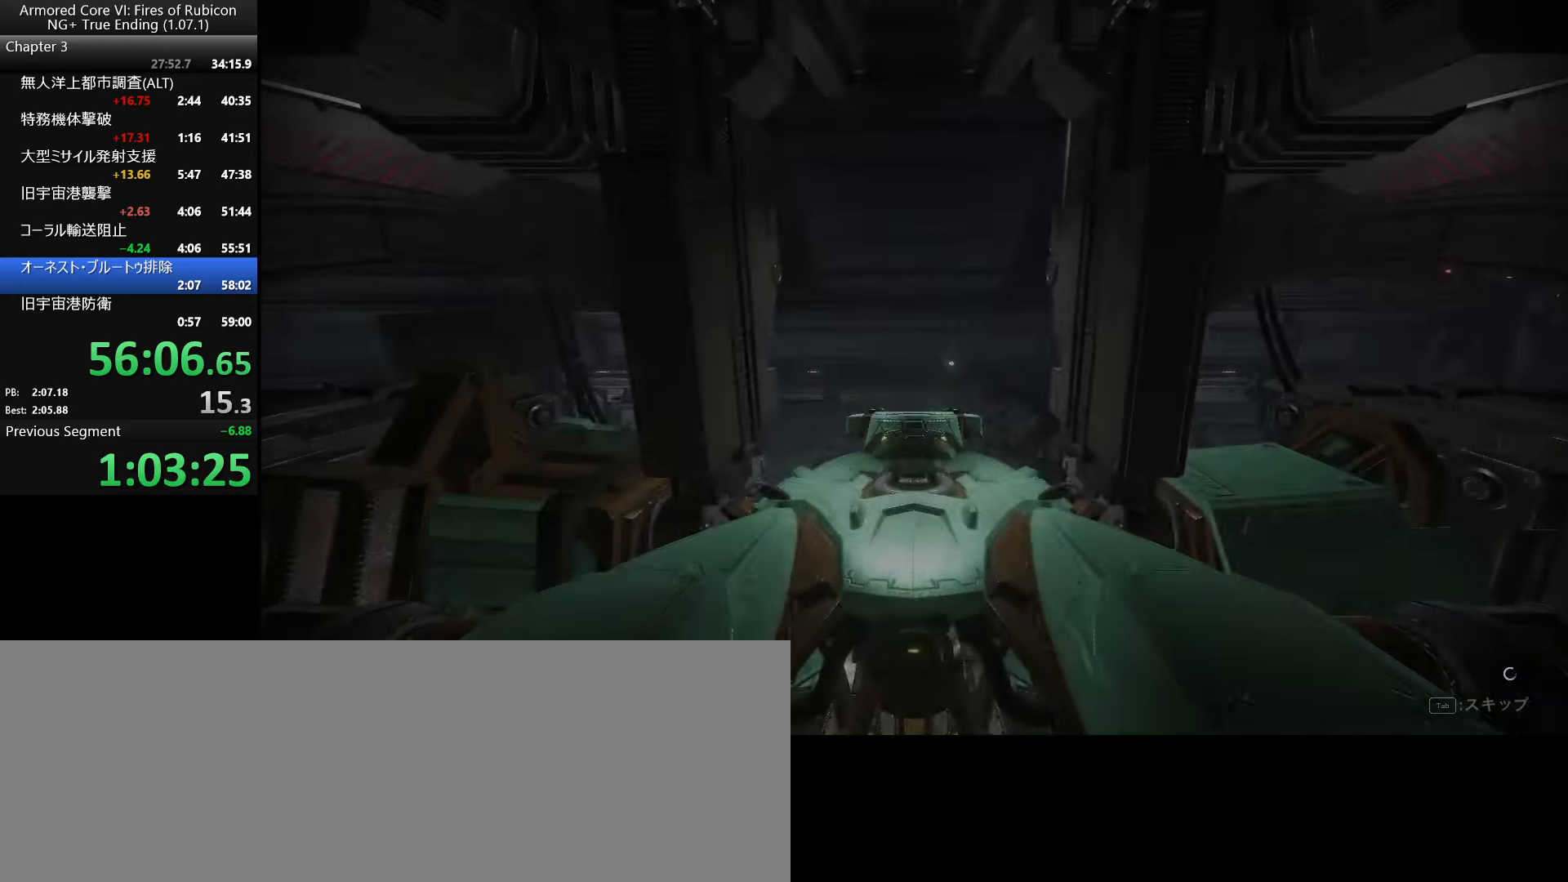
{"keys": ["return"], "mouse": [], "events": [[366, "up", "down"], [466, "return", "down"], [466, "up", "up"]]}
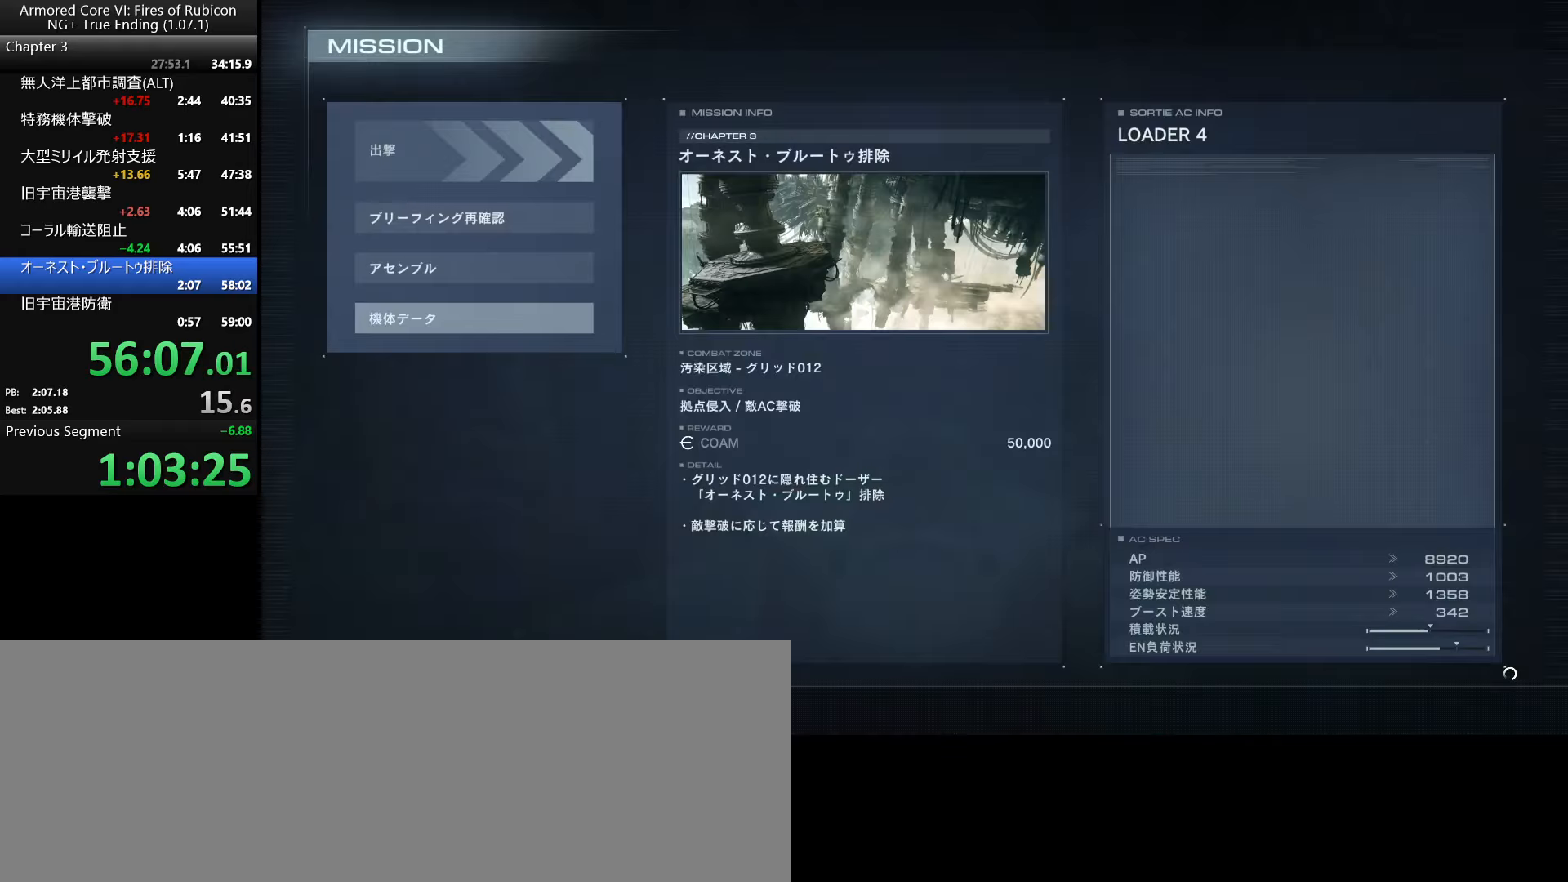
{"keys": ["down"], "mouse": [], "events": [[50, "return", "up"], [250, "return", "down"], [350, "return", "up"], [499, "down", "down"]]}
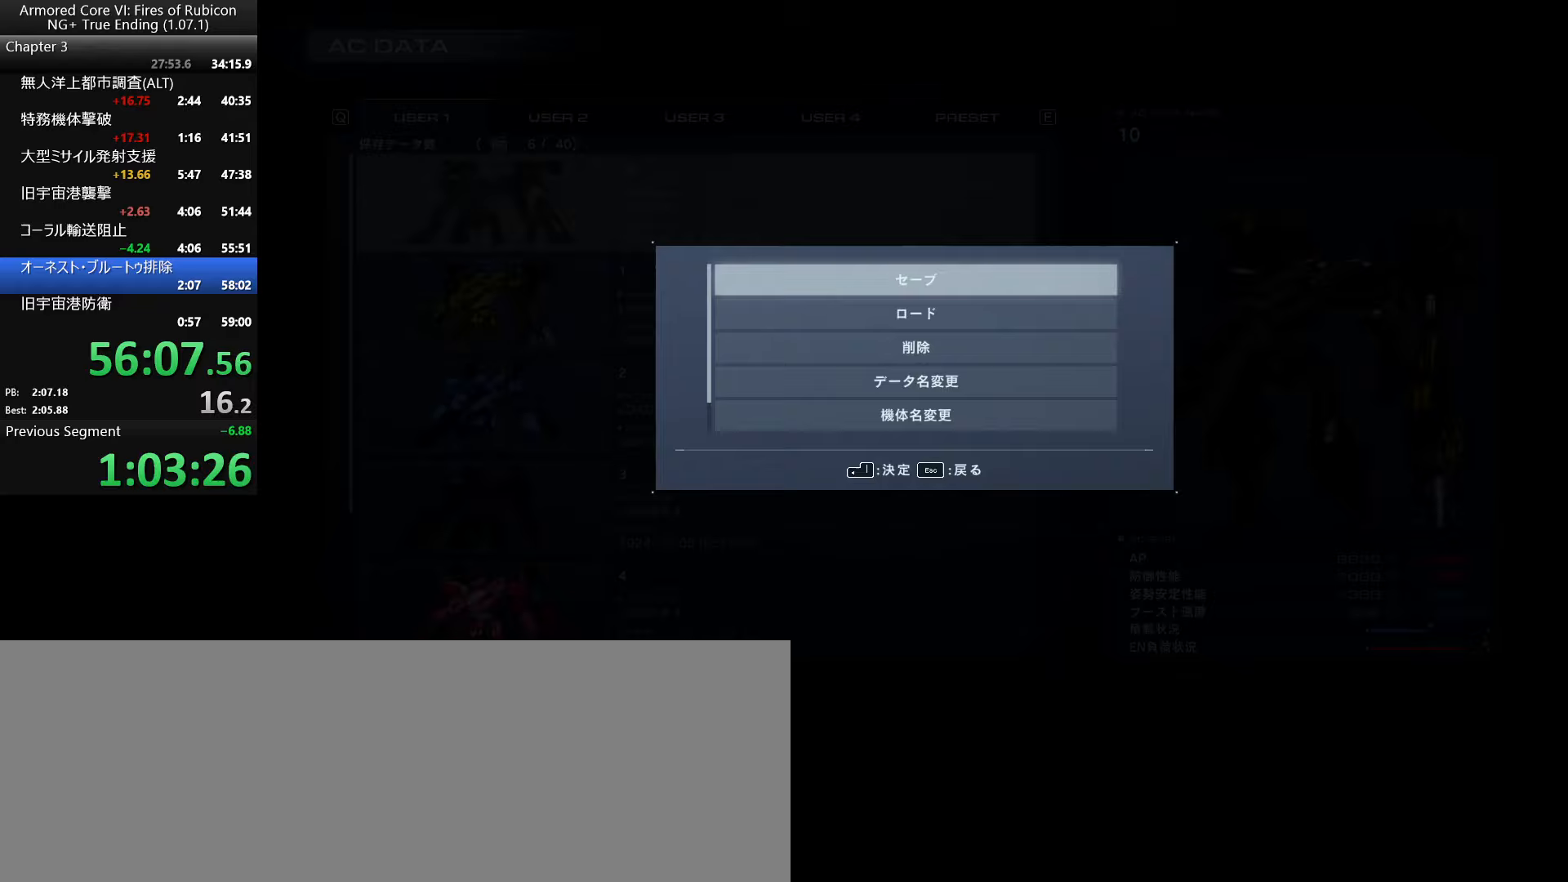
{"keys": ["return"], "mouse": [], "events": [[83, "return", "down"], [117, "down", "up"], [183, "return", "up"], [233, "left", "down"], [350, "left", "up"], [467, "return", "down"]]}
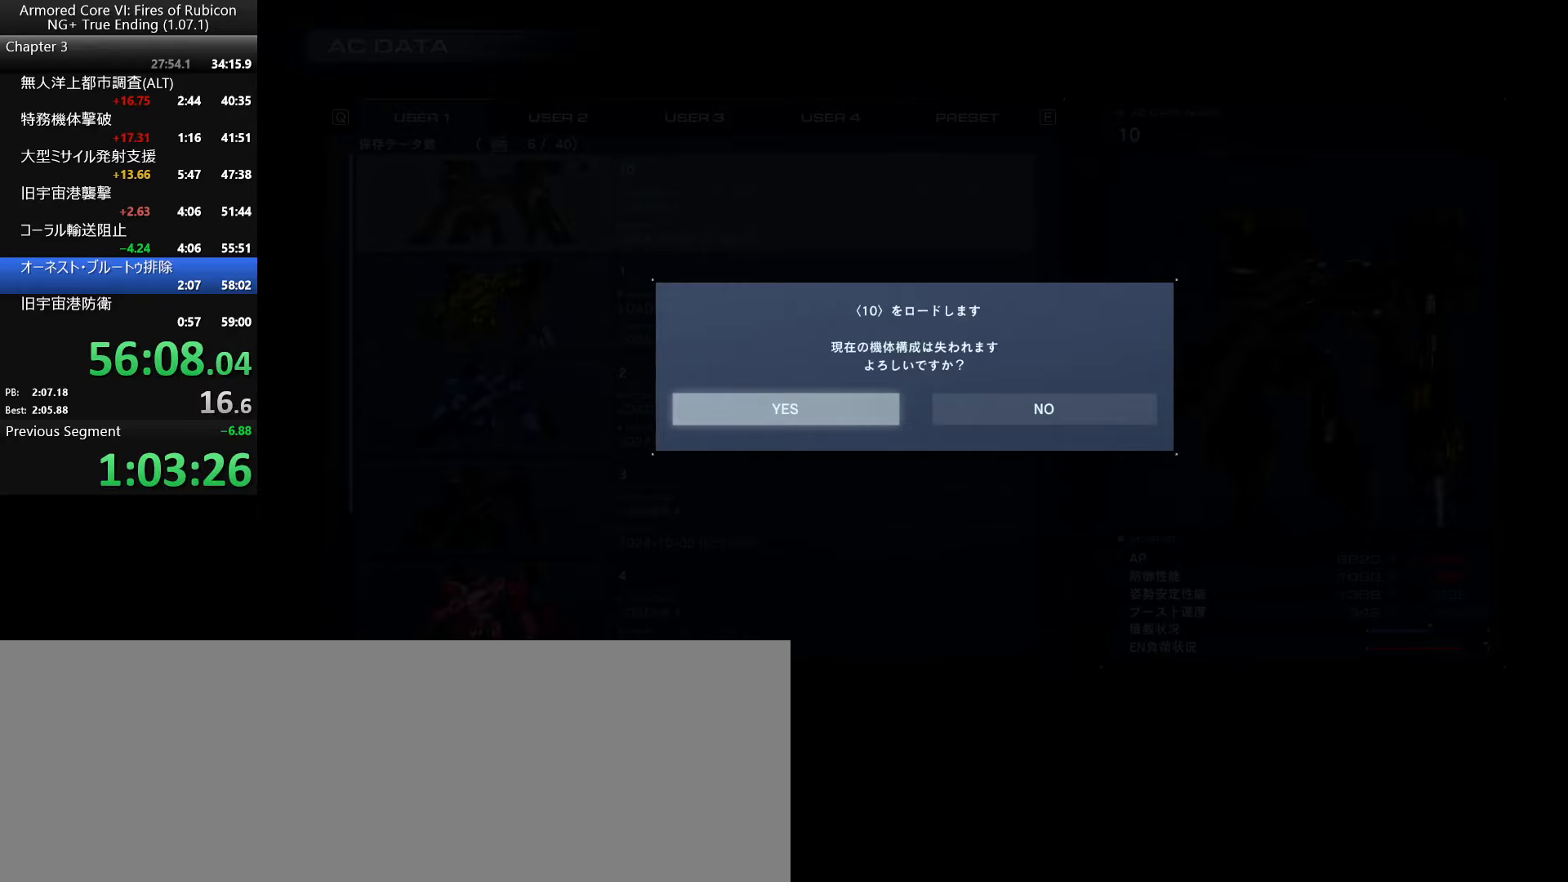
{"keys": [], "mouse": [], "events": [[50, "return", "up"]]}
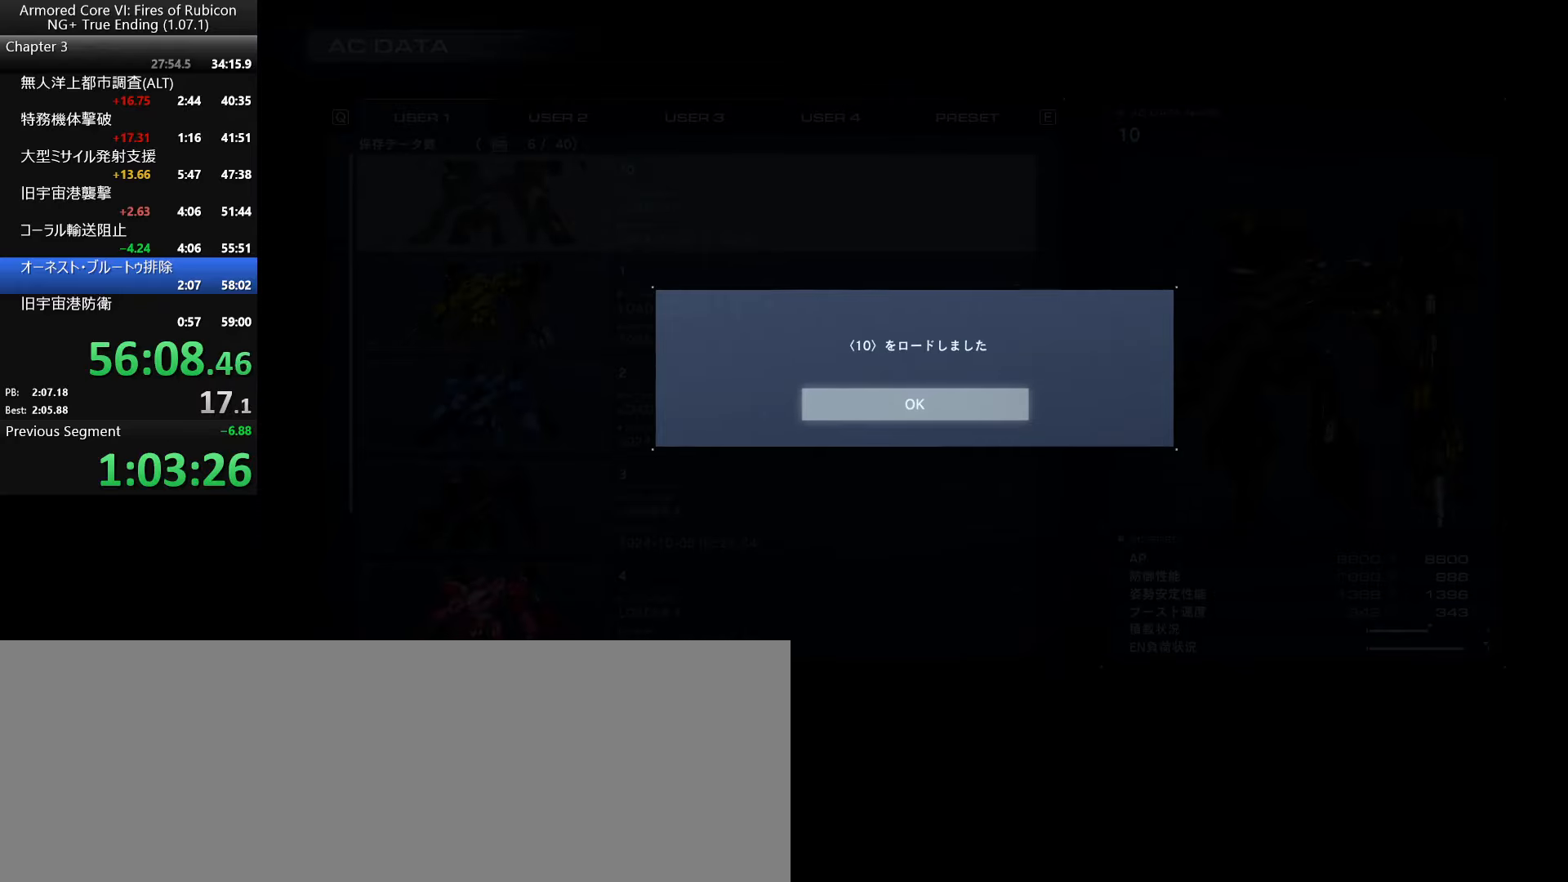
{"keys": [], "mouse": [], "events": [[17, "return", "down"], [117, "return", "up"], [300, "escape", "down"], [417, "escape", "up"]]}
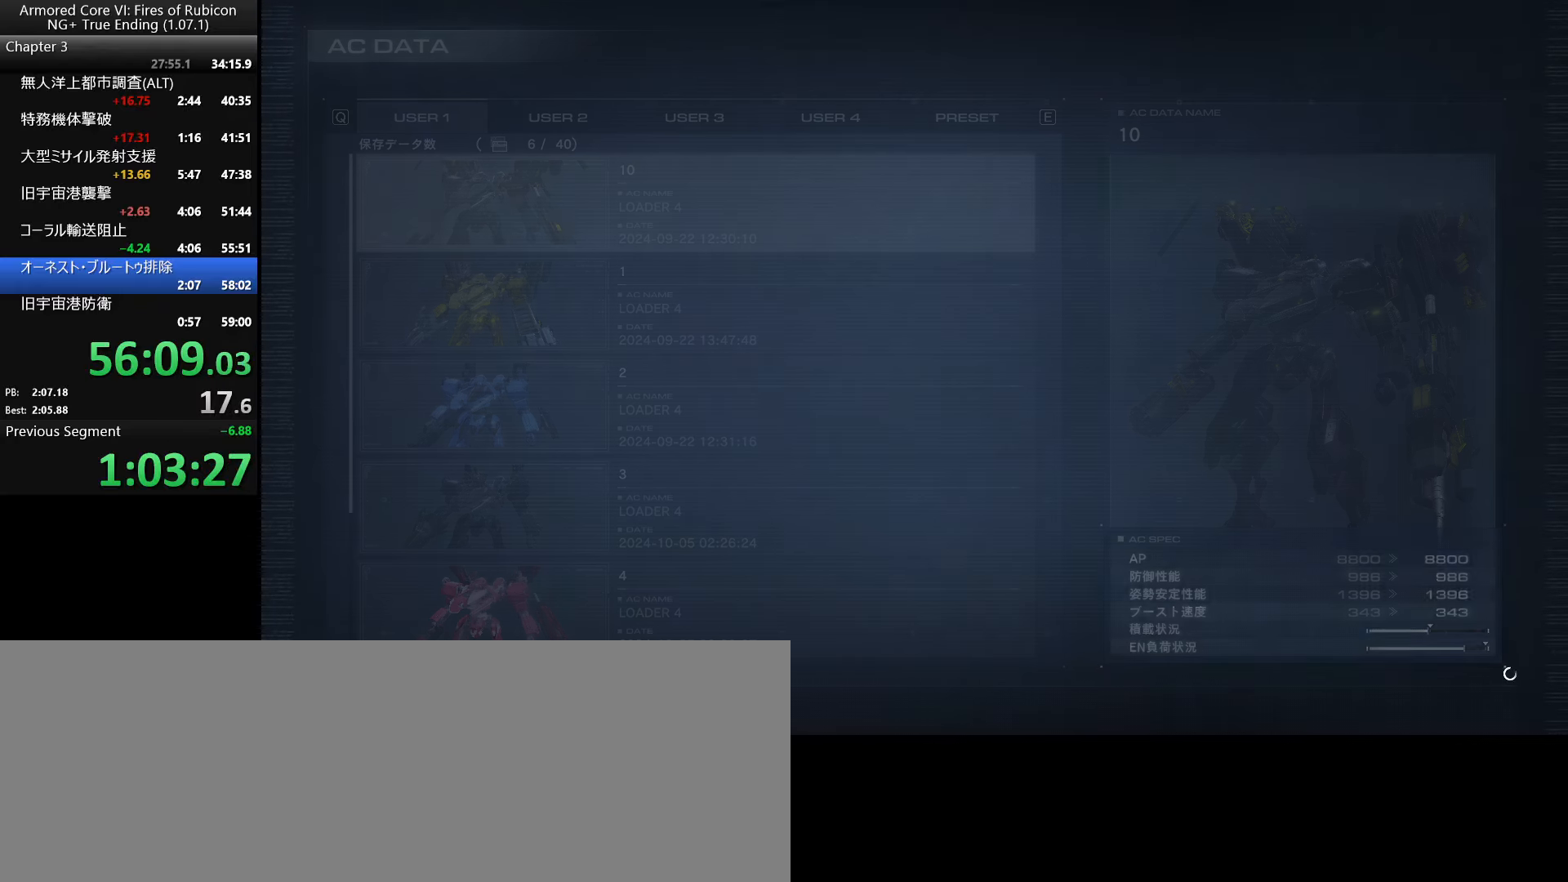
{"keys": [], "mouse": [], "events": [[67, "down", "down"], [183, "down", "up"], [200, "return", "down"], [283, "return", "up"], [300, "left", "down"], [367, "return", "down"], [400, "left", "up"], [433, "return", "up"]]}
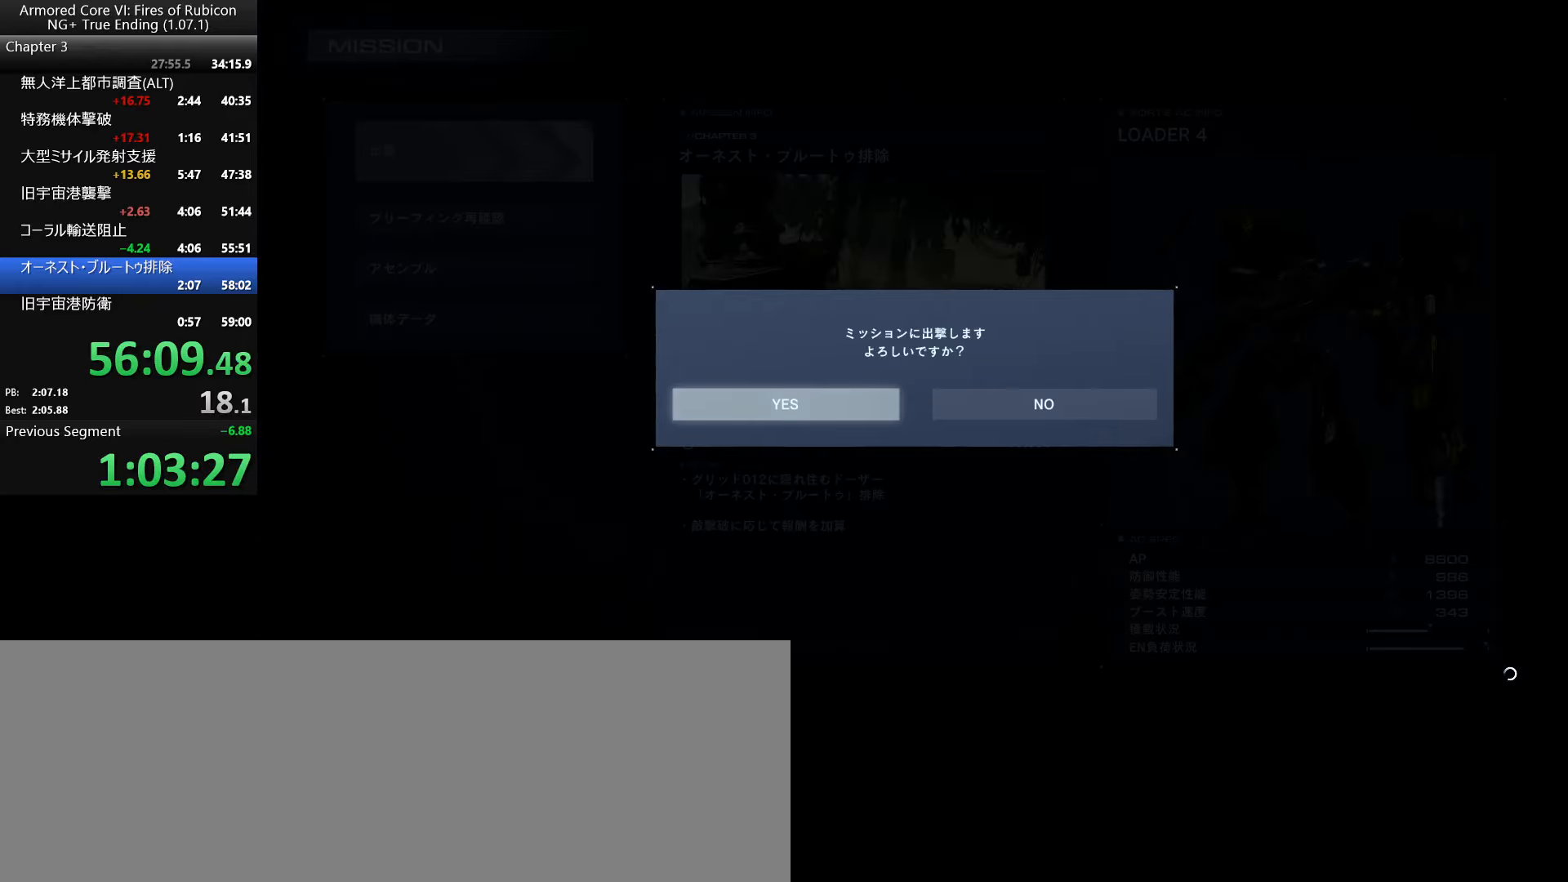
{"keys": [], "mouse": [], "events": [[17, "return", "down"], [83, "return", "up"], [167, "return", "down"], [250, "return", "up"]]}
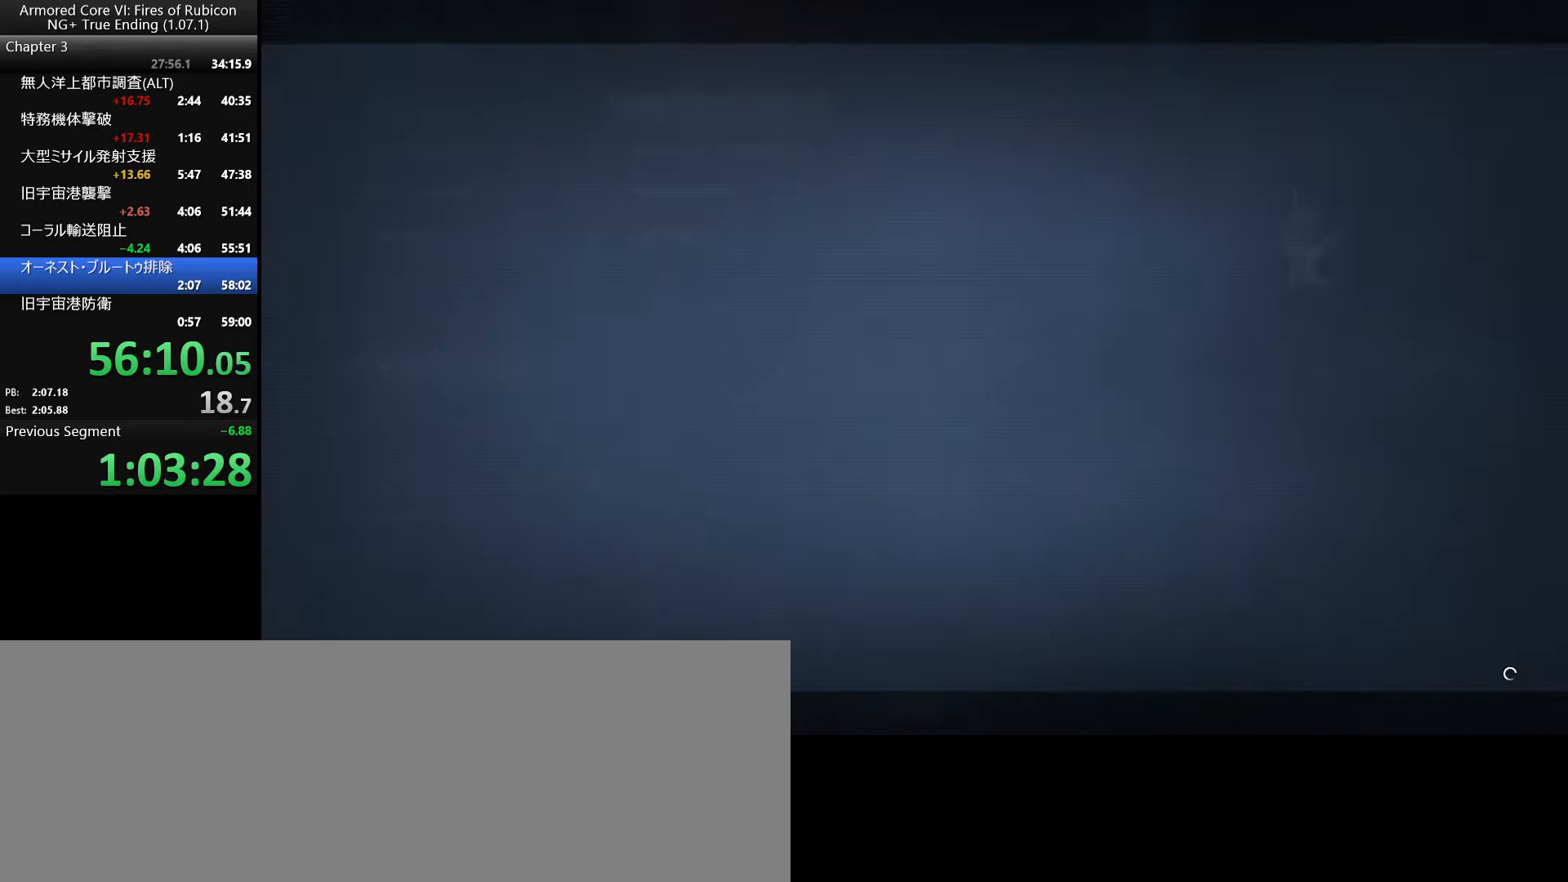
{"keys": ["return"], "mouse": [], "events": [[250, "tab", "down"], [333, "tab", "up"], [350, "return", "down"], [400, "tab", "down"], [417, "return", "up"], [467, "tab", "up"], [483, "return", "down"]]}
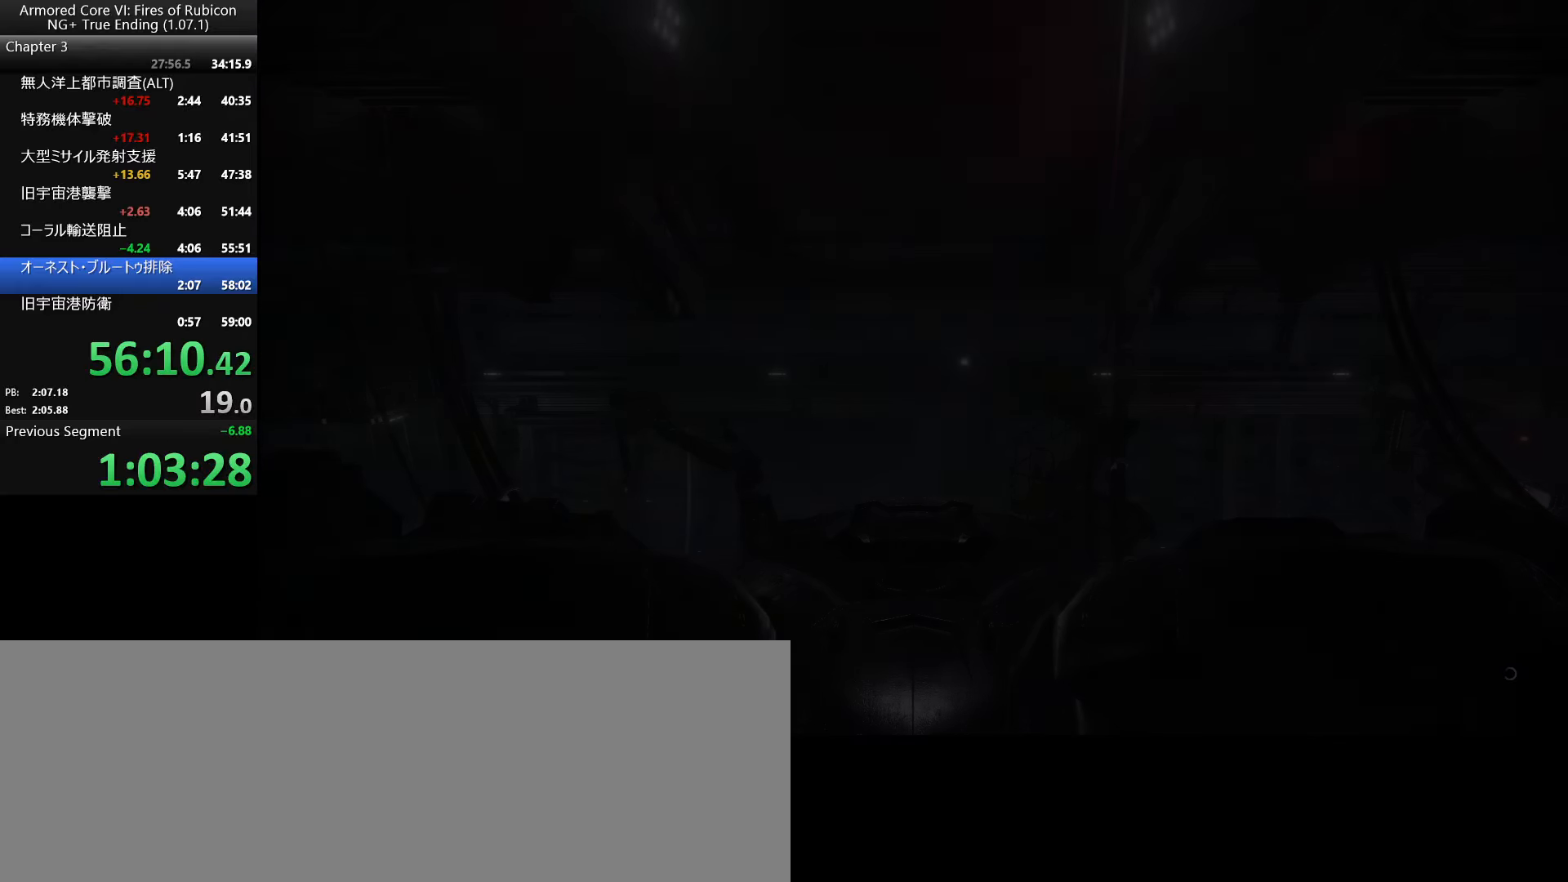
{"keys": ["return"], "mouse": [], "events": [[17, "tab", "down"], [67, "return", "up"], [100, "tab", "up"], [133, "return", "down"], [133, "tab", "down"], [200, "return", "up"], [217, "tab", "up"], [283, "return", "down"], [283, "tab", "down"], [333, "tab", "up"], [350, "return", "up"], [400, "tab", "down"], [433, "return", "down"], [467, "tab", "up"]]}
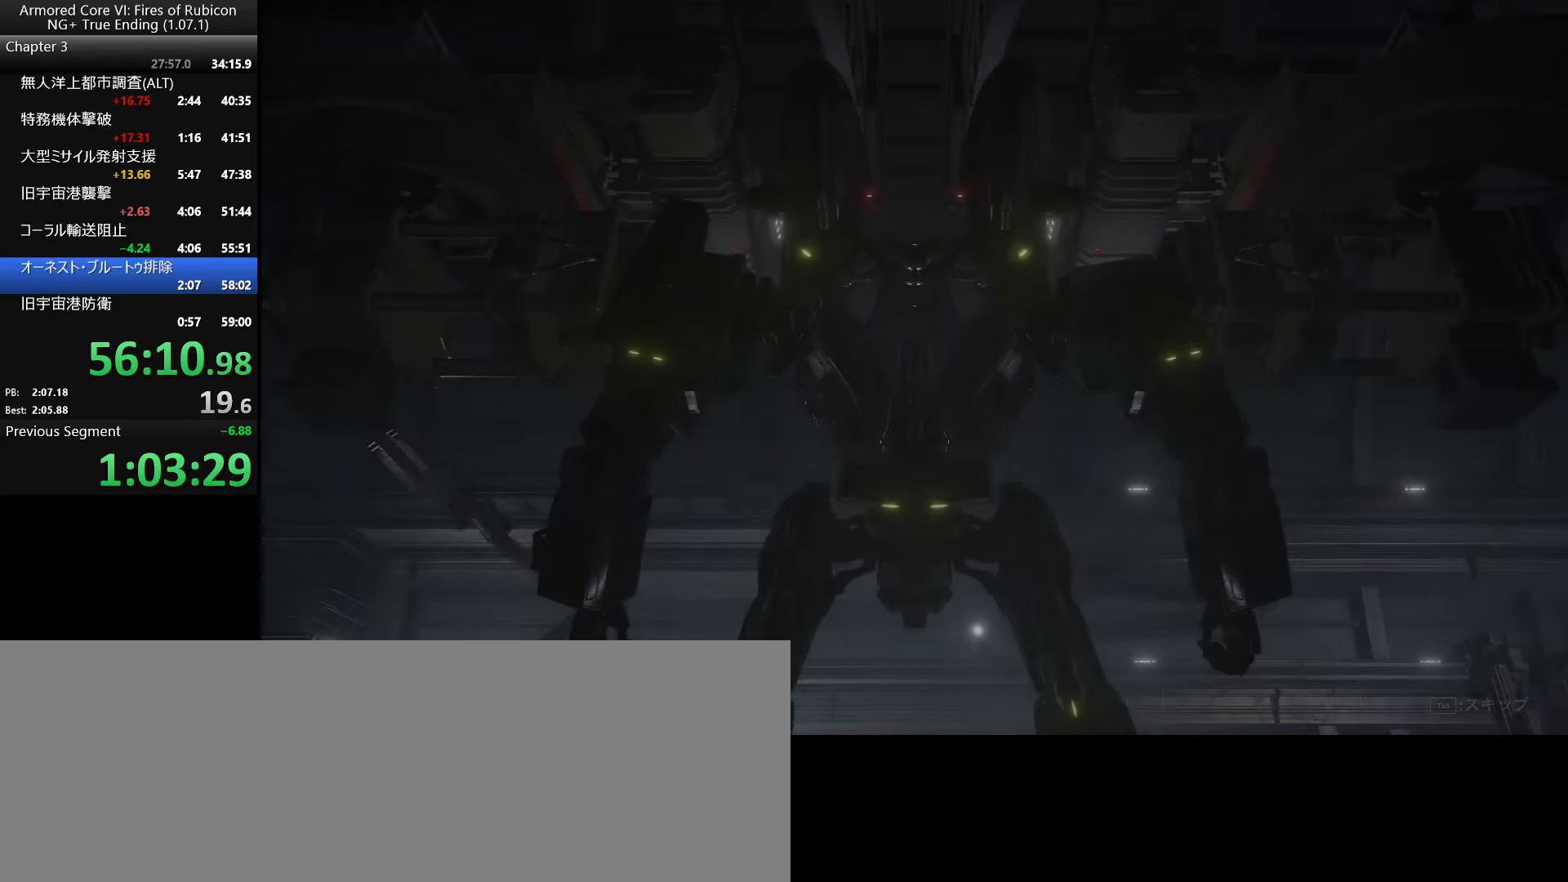
{"keys": [], "mouse": [], "events": [[17, "return", "up"]]}